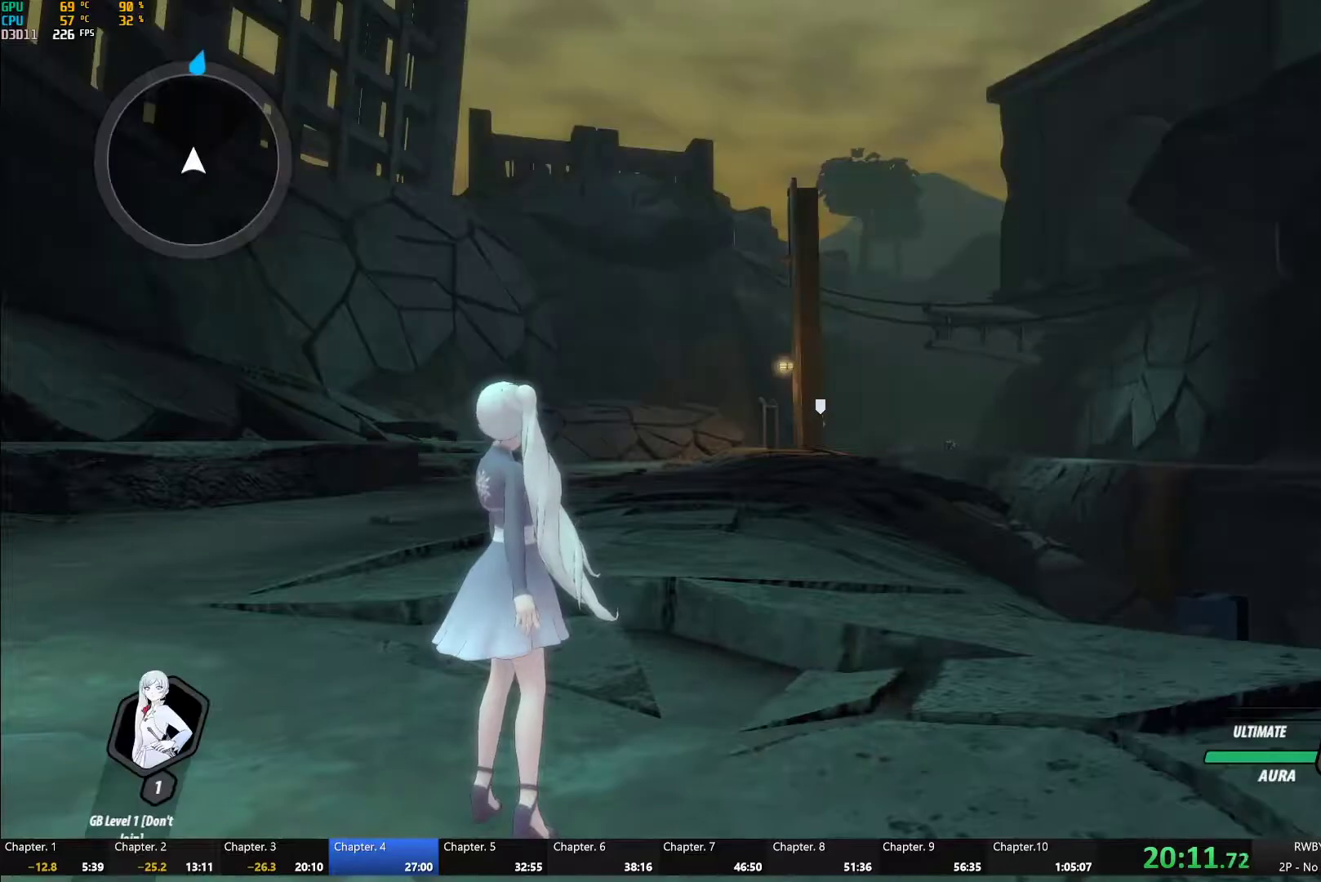
Gameplay with a controller (Xbox layout); each line is a JSON object with the inputs held at the frame after it. "button_events" lists button changes between this image and that frame as [ms after this image, input, new state], when the widget could be followed in between (sticks are given only as held states). Not read: R1 R2.
{"buttons": ["B", "L1"], "left_stick": "up", "right_stick": "center", "button_events": [[183, "L1", "down"], [217, "Y", "down"], [250, "B", "down"], [267, "Y", "up"], [317, "L1", "up"], [333, "B", "up"], [400, "L1", "down"], [450, "B", "down"]]}
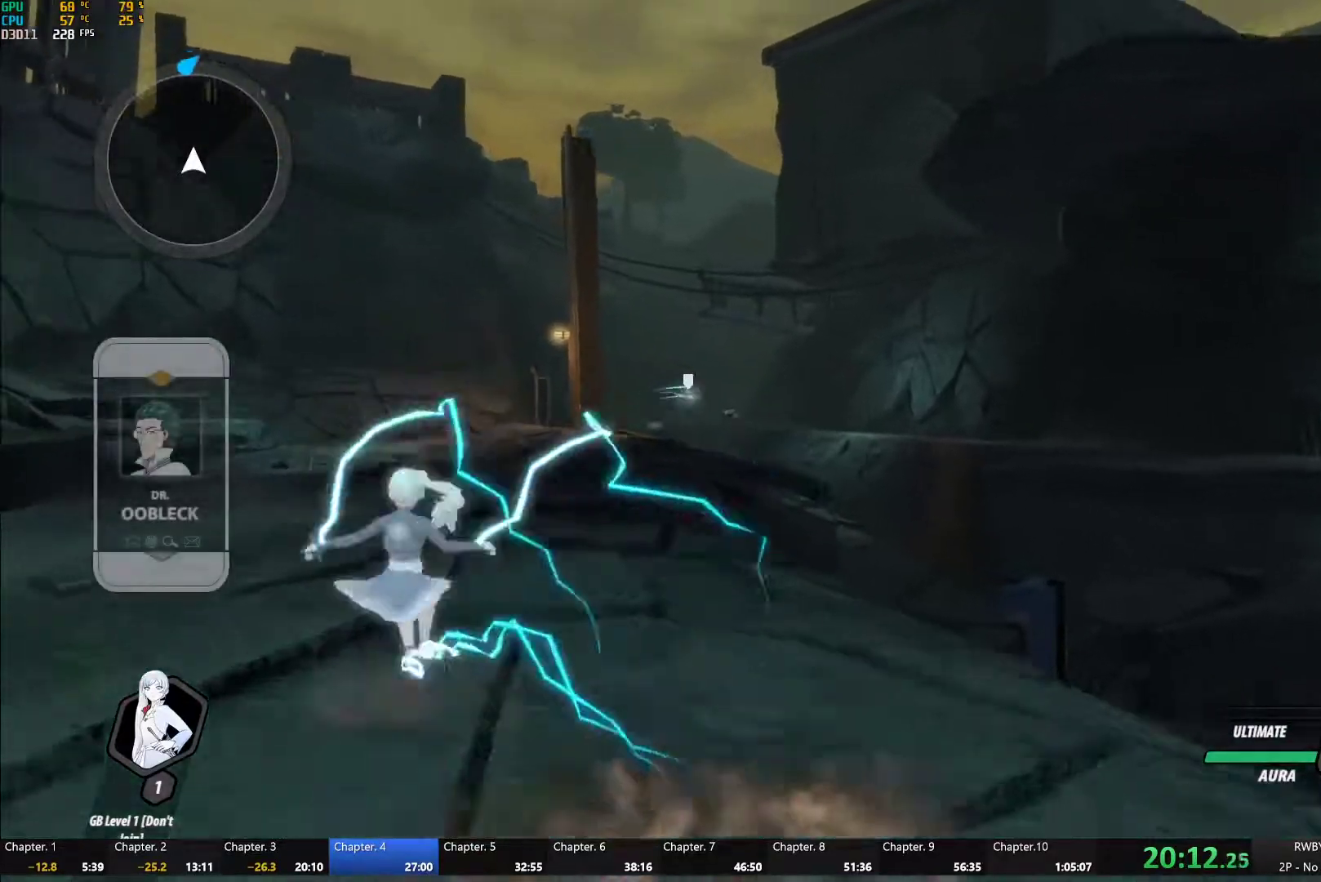
{"buttons": ["B", "L1"], "left_stick": "up", "right_stick": "center", "button_events": [[17, "B", "up"], [17, "L1", "up"], [67, "L1", "down"], [100, "B", "down"], [183, "B", "up"], [183, "L1", "up"], [233, "L1", "down"], [267, "Y", "down"], [283, "B", "down"], [317, "Y", "up"], [367, "B", "up"], [367, "L1", "up"], [383, "A", "down"], [433, "A", "up"], [433, "L1", "down"], [450, "Y", "down"], [467, "B", "down"], [500, "Y", "up"]]}
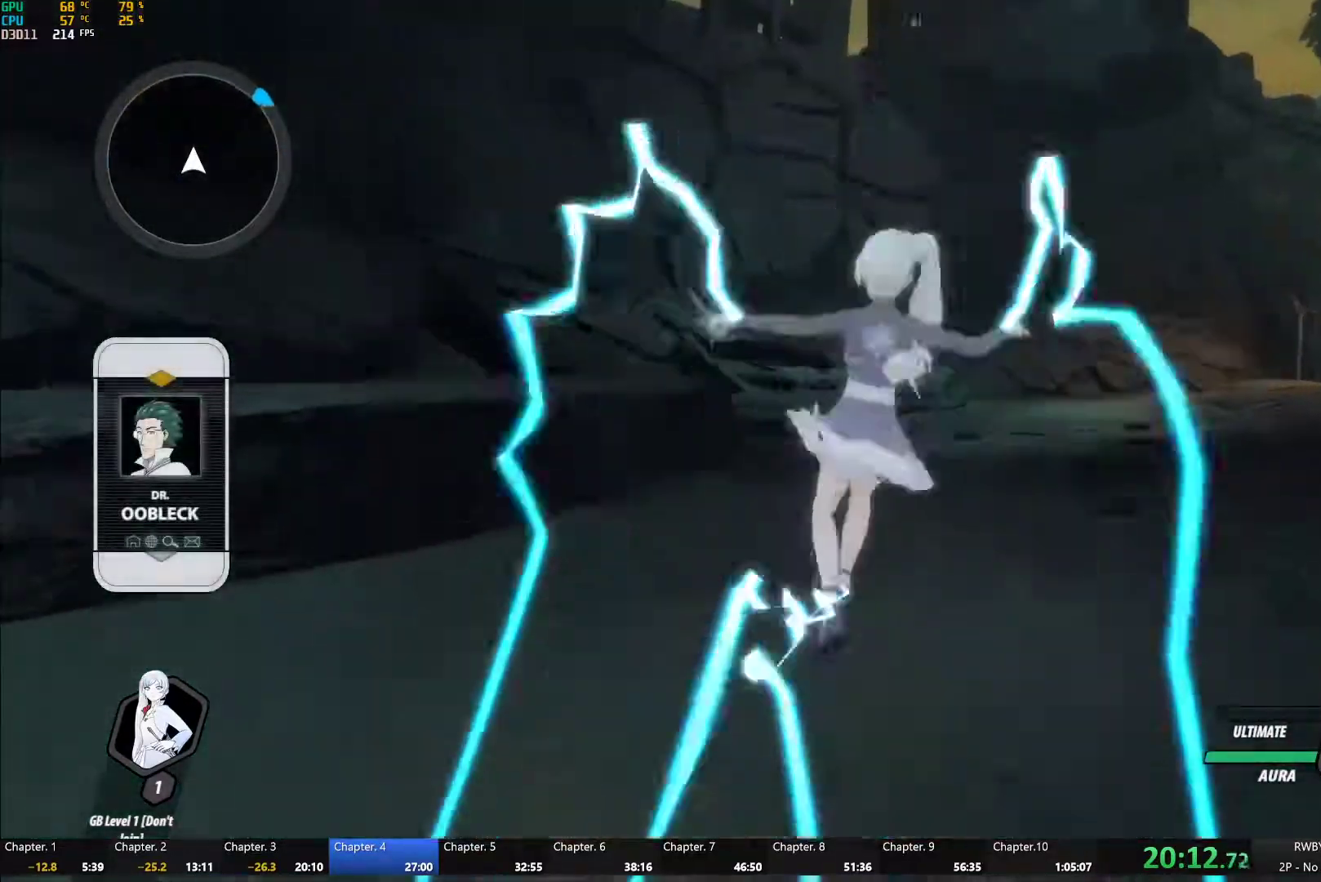
{"buttons": ["Y", "L1"], "left_stick": "up", "right_stick": "center", "button_events": [[50, "B", "up"], [50, "L1", "up"], [67, "A", "down"], [100, "L1", "down"], [117, "A", "up"], [117, "Y", "down"], [150, "B", "down"], [183, "Y", "up"], [217, "B", "up"], [217, "L1", "up"], [233, "A", "down"], [283, "A", "up"], [283, "L1", "down"], [300, "Y", "down"], [333, "B", "down"], [350, "Y", "up"], [400, "B", "up"], [417, "A", "down"], [417, "L1", "up"], [450, "L1", "down"], [467, "A", "up"], [483, "Y", "down"]]}
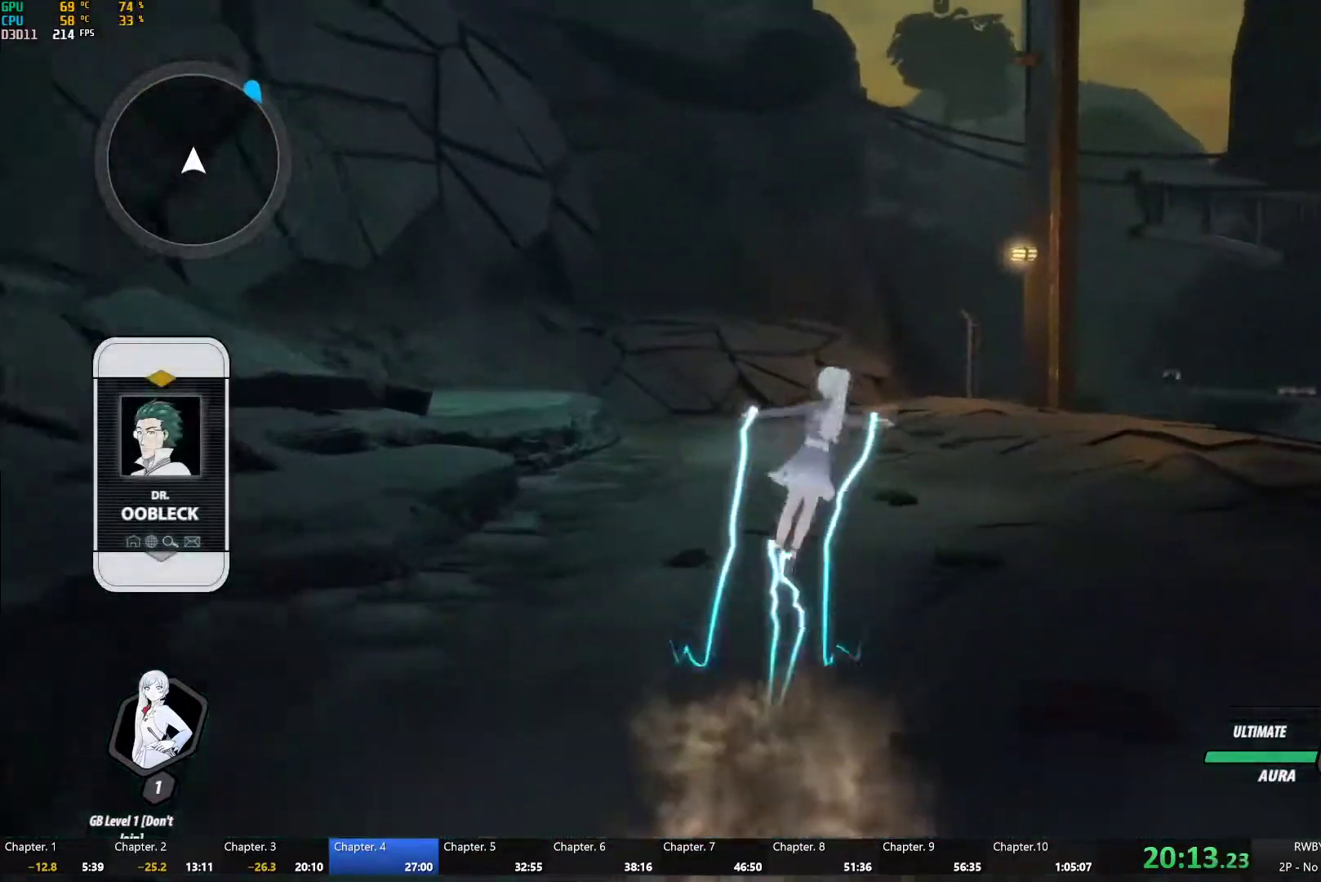
{"buttons": ["Y", "L1"], "left_stick": "up", "right_stick": "center", "button_events": [[17, "B", "down"], [17, "Y", "up"], [67, "B", "up"], [83, "A", "down"], [83, "L1", "up"], [150, "A", "up"], [150, "L1", "down"], [150, "Y", "down"], [167, "B", "down"], [200, "Y", "up"], [267, "B", "up"], [300, "A", "down"], [300, "L1", "up"], [317, "A", "up"], [317, "L1", "down"], [333, "B", "down"], [333, "Y", "down"], [383, "Y", "up"], [433, "B", "up"], [433, "L1", "up"], [450, "A", "down"], [483, "A", "up"], [500, "L1", "down"], [500, "Y", "down"]]}
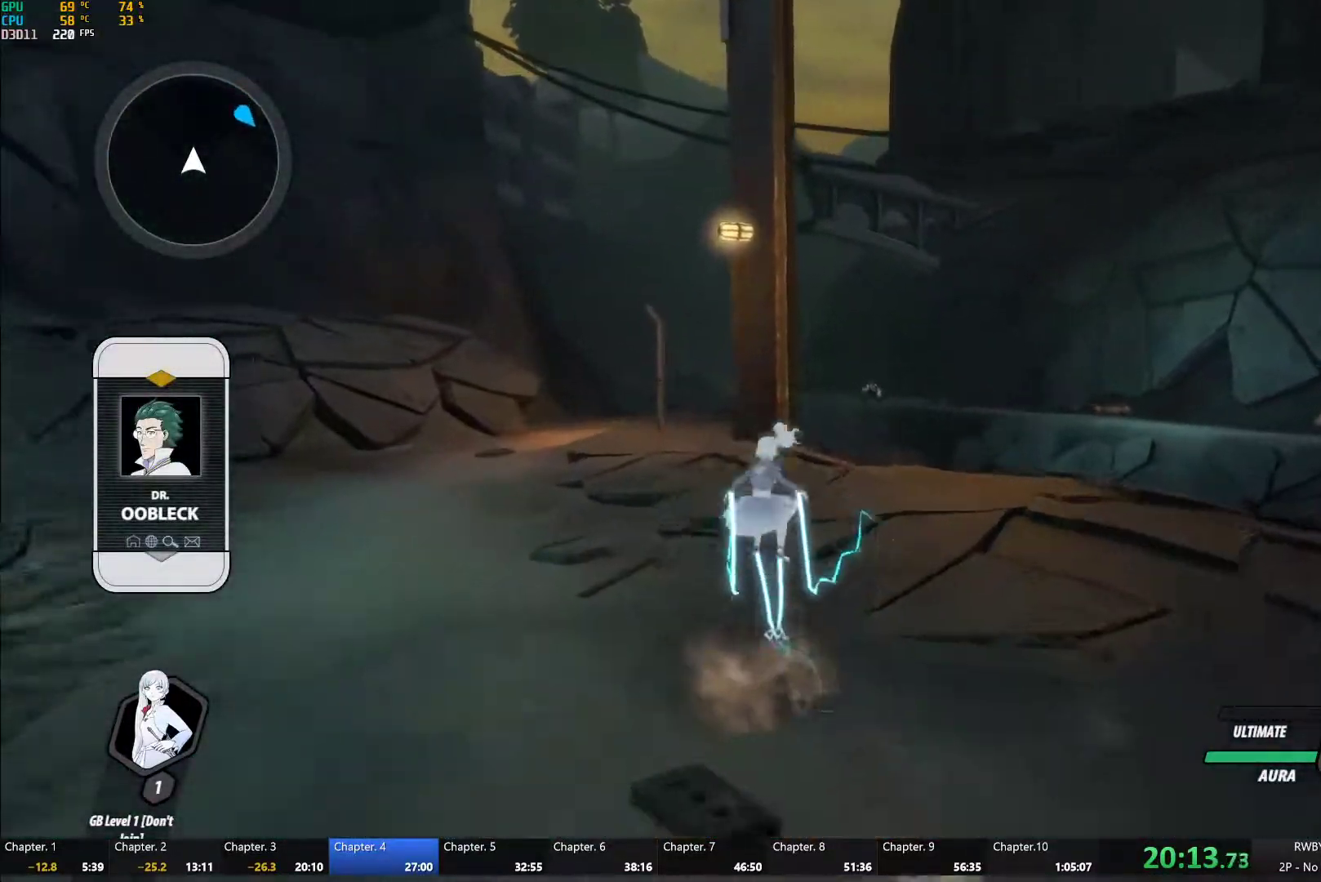
{"buttons": [], "left_stick": "up", "right_stick": "center", "button_events": [[50, "B", "down"], [67, "Y", "up"], [117, "B", "up"], [200, "B", "down"], [283, "B", "up"], [317, "A", "down"], [317, "L1", "up"], [367, "A", "up"], [367, "L1", "down"], [367, "Y", "down"], [400, "B", "down"], [433, "Y", "up"], [500, "B", "up"], [500, "L1", "up"]]}
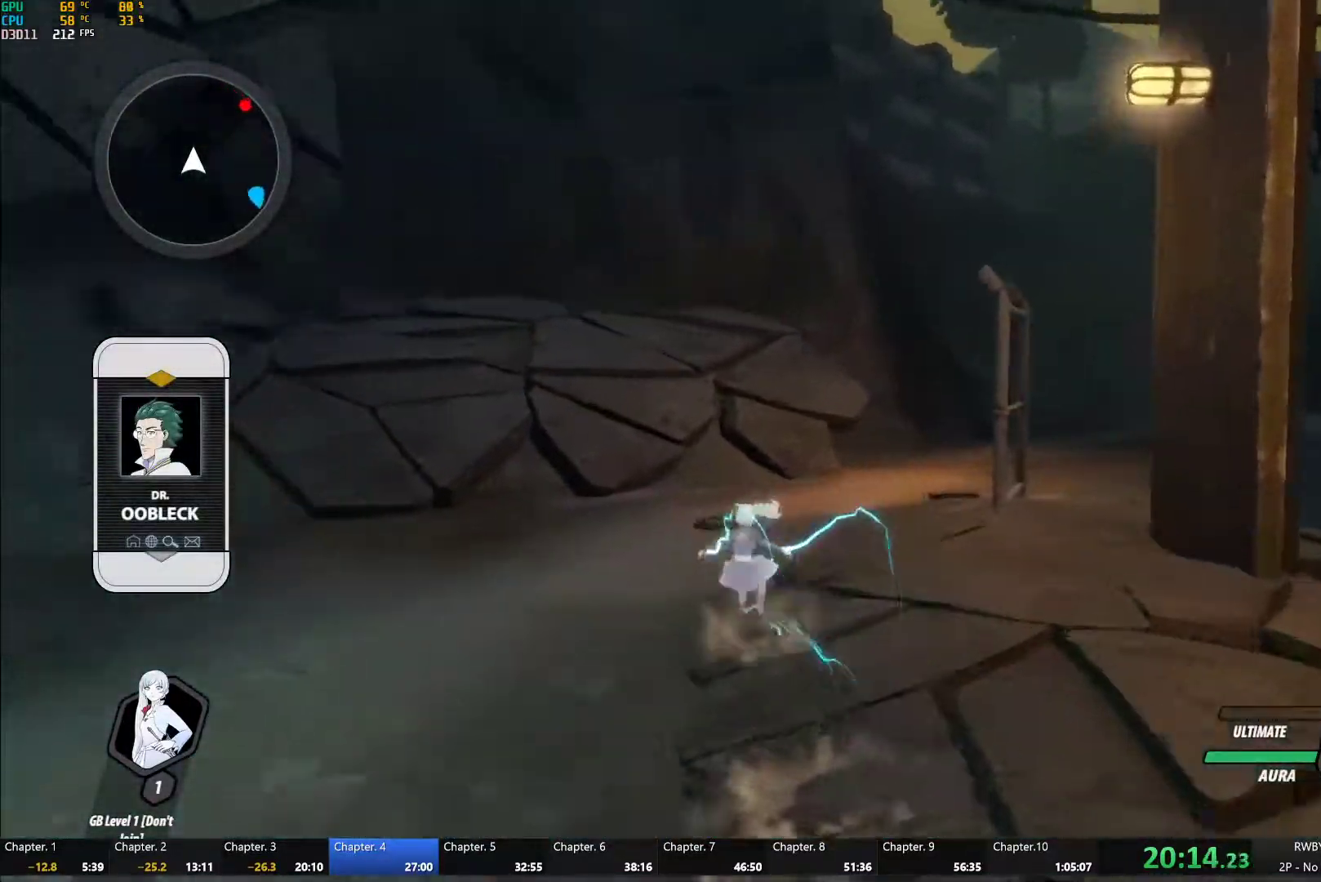
{"buttons": ["B", "L1"], "left_stick": "up", "right_stick": "center", "button_events": [[67, "L1", "down"], [67, "Y", "down"], [83, "B", "down"], [117, "Y", "up"], [183, "A", "down"], [183, "B", "up"], [250, "A", "up"], [250, "Y", "down"], [283, "B", "down"], [300, "Y", "up"], [367, "A", "down"], [367, "B", "up"], [433, "A", "up"], [433, "B", "down"], [433, "Y", "down"], [483, "Y", "up"]]}
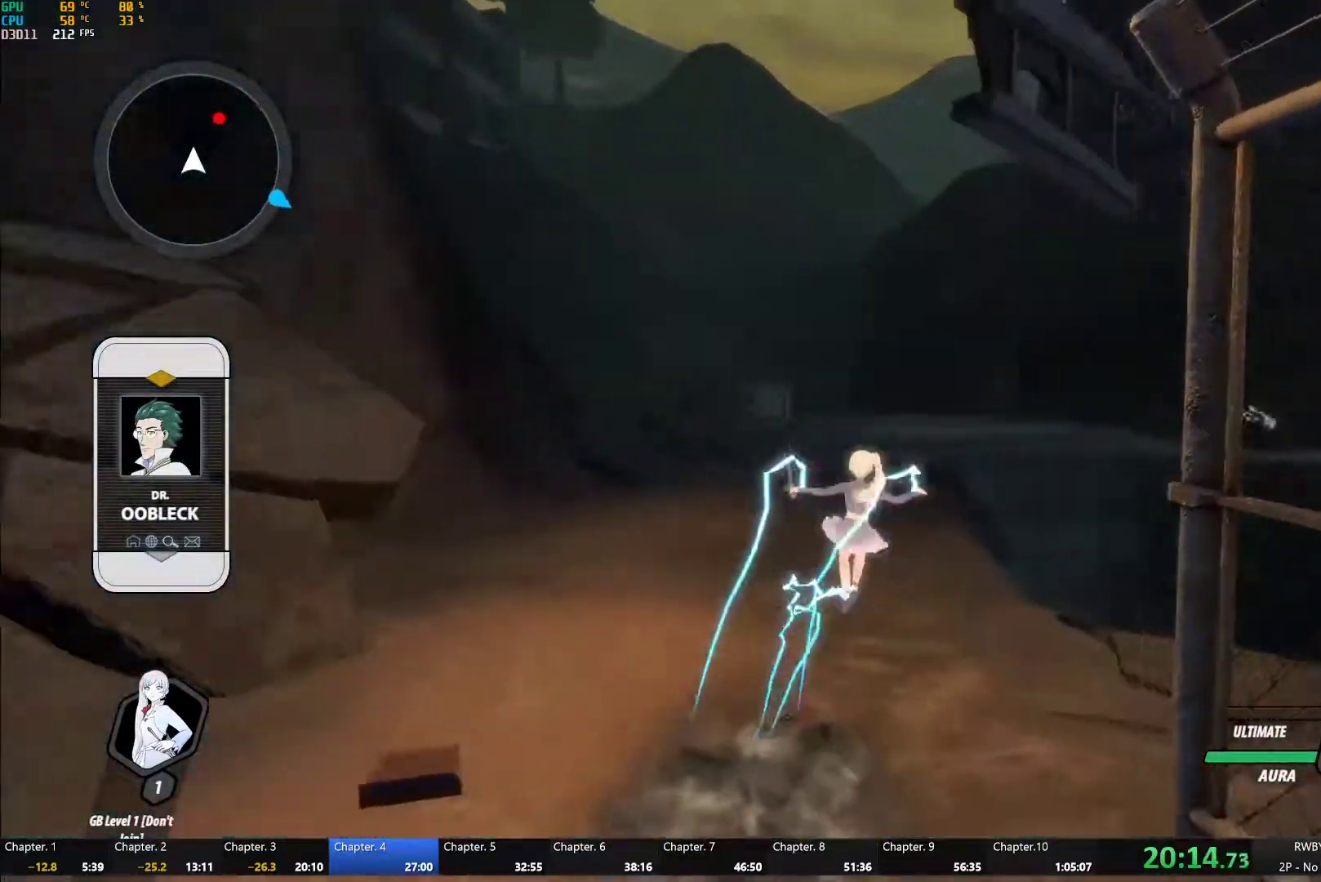
{"buttons": ["B"], "left_stick": "up", "right_stick": "center", "button_events": [[67, "B", "up"], [117, "Y", "down"], [150, "B", "down"], [183, "Y", "up"], [217, "L1", "up"], [233, "B", "up"], [317, "A", "down"], [350, "L1", "down"], [383, "A", "up"], [383, "Y", "down"], [417, "B", "down"], [467, "Y", "up"], [500, "L1", "up"]]}
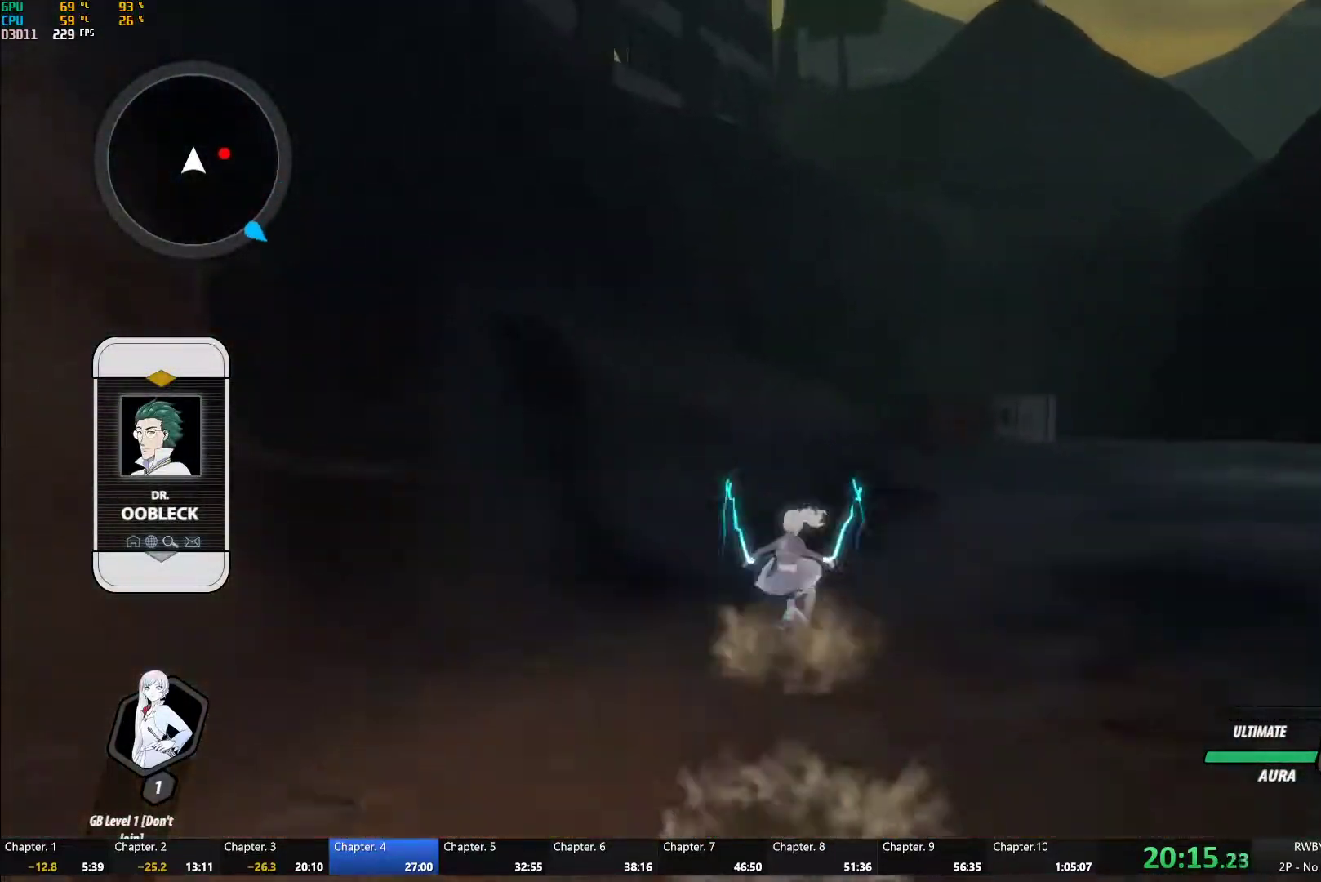
{"buttons": ["B", "L1"], "left_stick": "up-right", "right_stick": "center", "button_events": [[33, "B", "up"], [83, "A", "down"], [150, "A", "up"], [150, "L1", "down"], [150, "Y", "down"], [183, "B", "down"], [217, "Y", "up"], [267, "L1", "up"], [317, "B", "up"], [350, "A", "down"], [400, "A", "up"], [400, "L1", "down"], [433, "Y", "down"], [450, "B", "down"], [483, "Y", "up"]]}
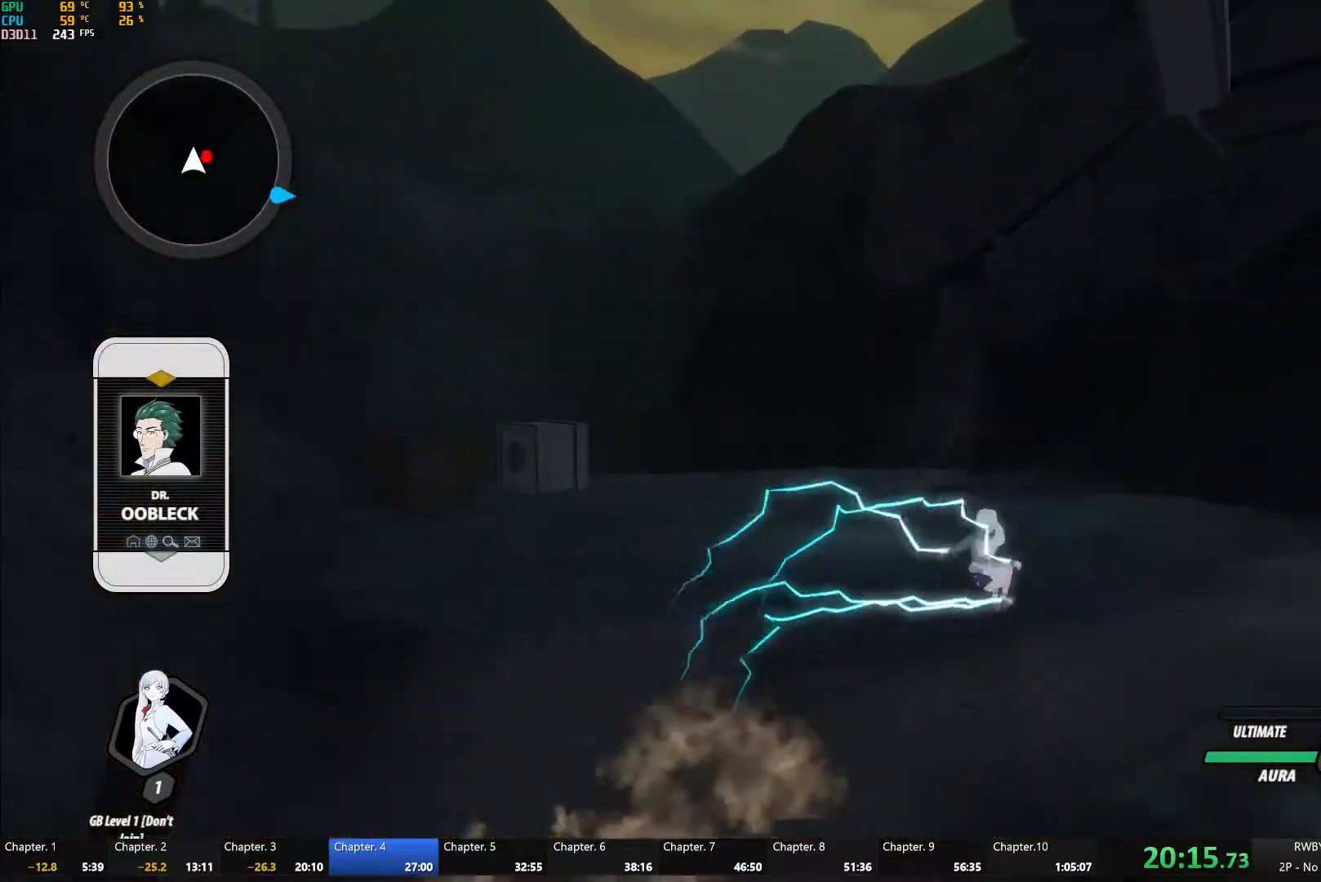
{"buttons": [], "left_stick": "up-right", "right_stick": "center", "button_events": [[33, "L1", "up"], [50, "B", "up"], [83, "A", "down"], [133, "A", "up"], [133, "L1", "down"], [167, "B", "down"], [250, "L1", "up"], [267, "B", "up"], [283, "A", "down"], [333, "A", "up"], [333, "L1", "down"], [350, "Y", "down"], [383, "B", "down"], [417, "Y", "up"], [467, "B", "up"], [467, "L1", "up"]]}
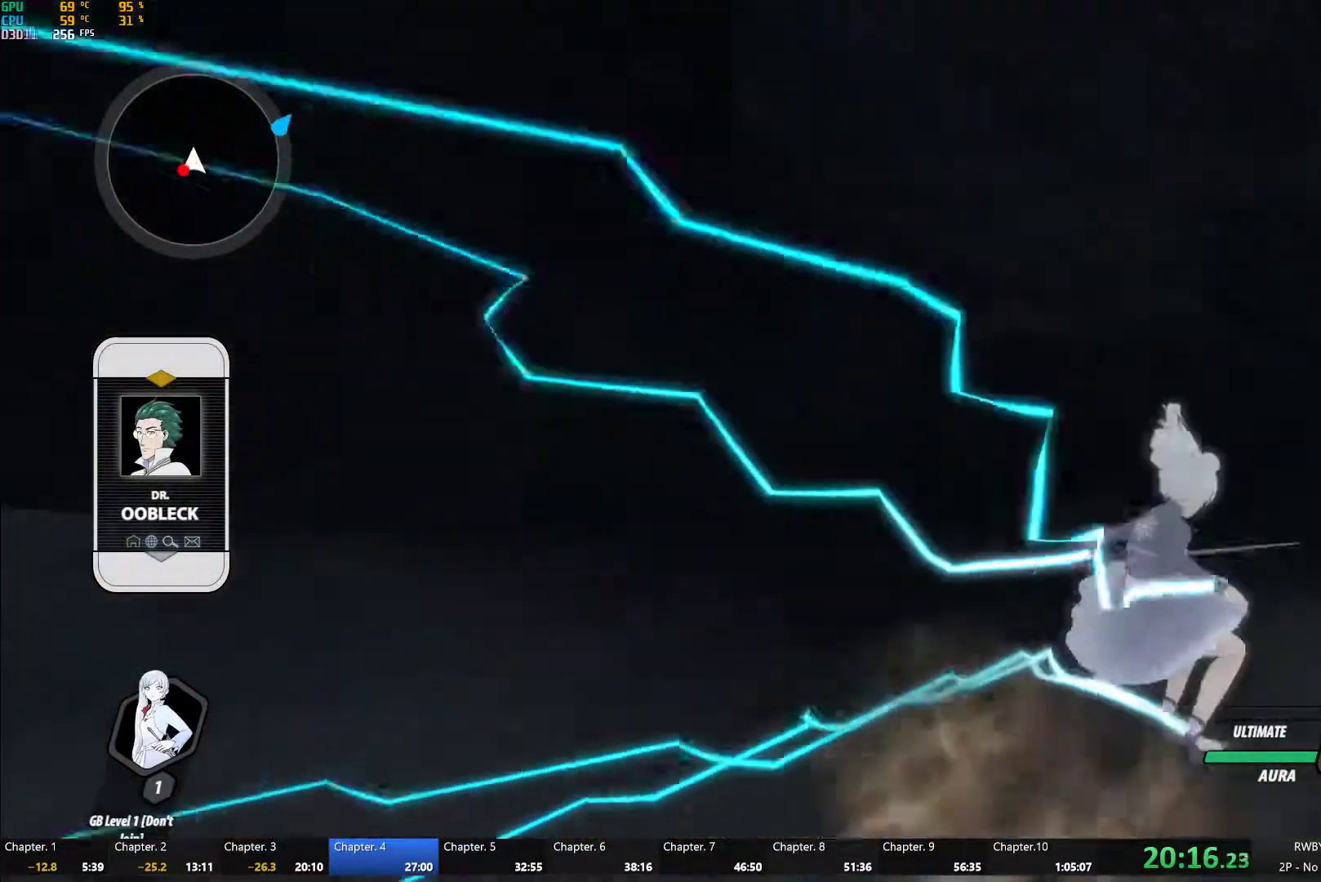
{"buttons": [], "left_stick": "right", "right_stick": "center", "button_events": [[33, "A", "down"], [67, "L1", "down"], [83, "A", "up"], [83, "Y", "down"], [117, "B", "down"], [167, "Y", "up"], [183, "L1", "up"], [217, "B", "up"], [250, "A", "down"], [250, "L1", "down"], [300, "A", "up"], [300, "Y", "down"], [317, "B", "down"], [367, "Y", "up"], [383, "L1", "up"], [417, "B", "up"]]}
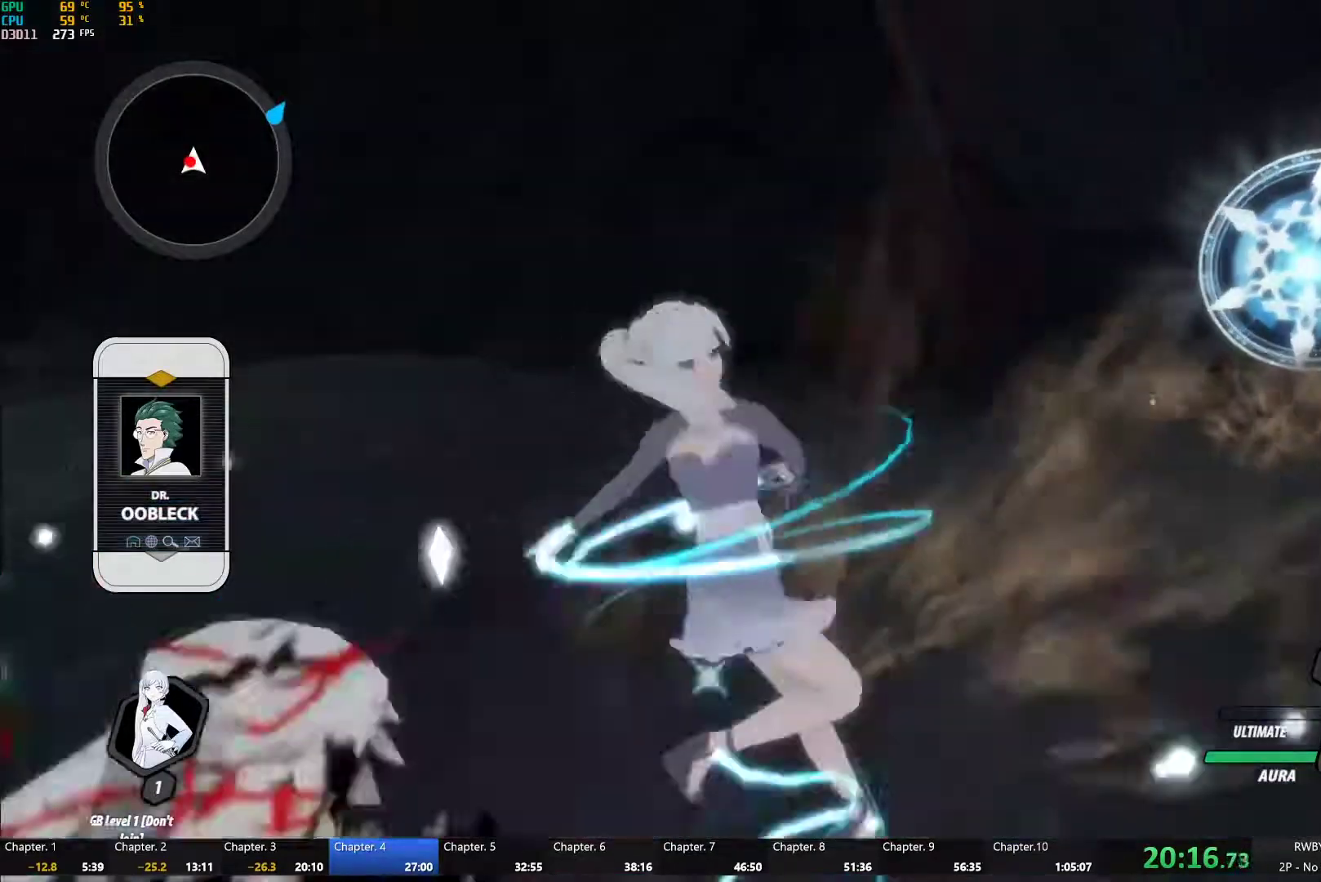
{"buttons": ["A", "L1"], "left_stick": "right", "right_stick": "center", "button_events": [[250, "A", "down"], [283, "L1", "down"], [317, "A", "up"], [317, "Y", "down"], [350, "B", "down"], [383, "L1", "up"], [383, "Y", "up"], [417, "B", "up"], [467, "A", "down"], [483, "L1", "down"]]}
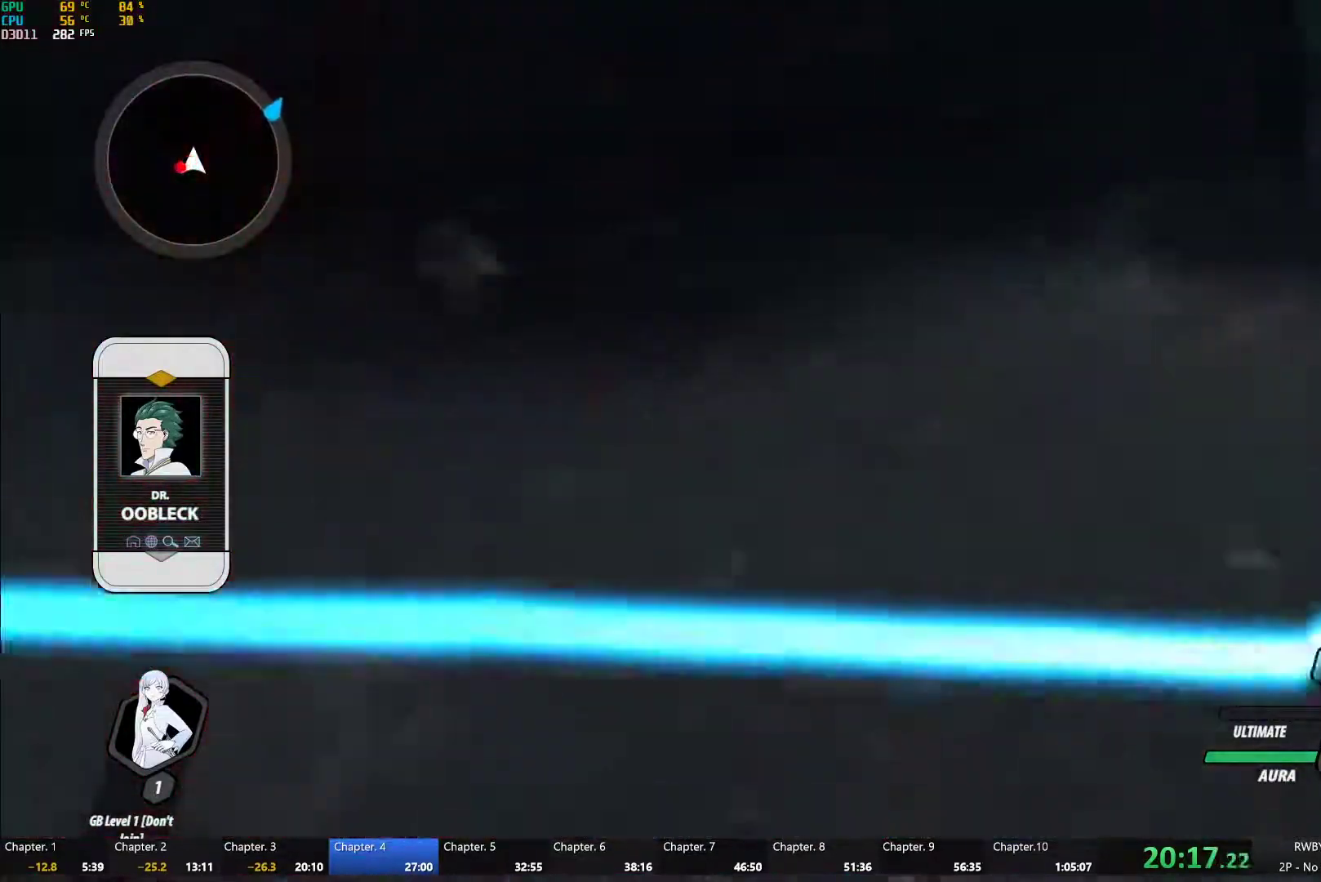
{"buttons": ["A"], "left_stick": "right", "right_stick": "center", "button_events": [[17, "A", "up"], [17, "Y", "down"], [50, "B", "down"], [83, "Y", "up"], [100, "L1", "up"], [117, "B", "up"], [133, "A", "down"], [183, "L1", "down"], [200, "A", "up"], [200, "Y", "down"], [217, "B", "down"], [267, "Y", "up"], [300, "B", "up"], [300, "L1", "up"], [333, "A", "down"], [367, "L1", "down"], [383, "A", "up"], [400, "B", "down"], [467, "B", "up"], [467, "L1", "up"], [483, "A", "down"]]}
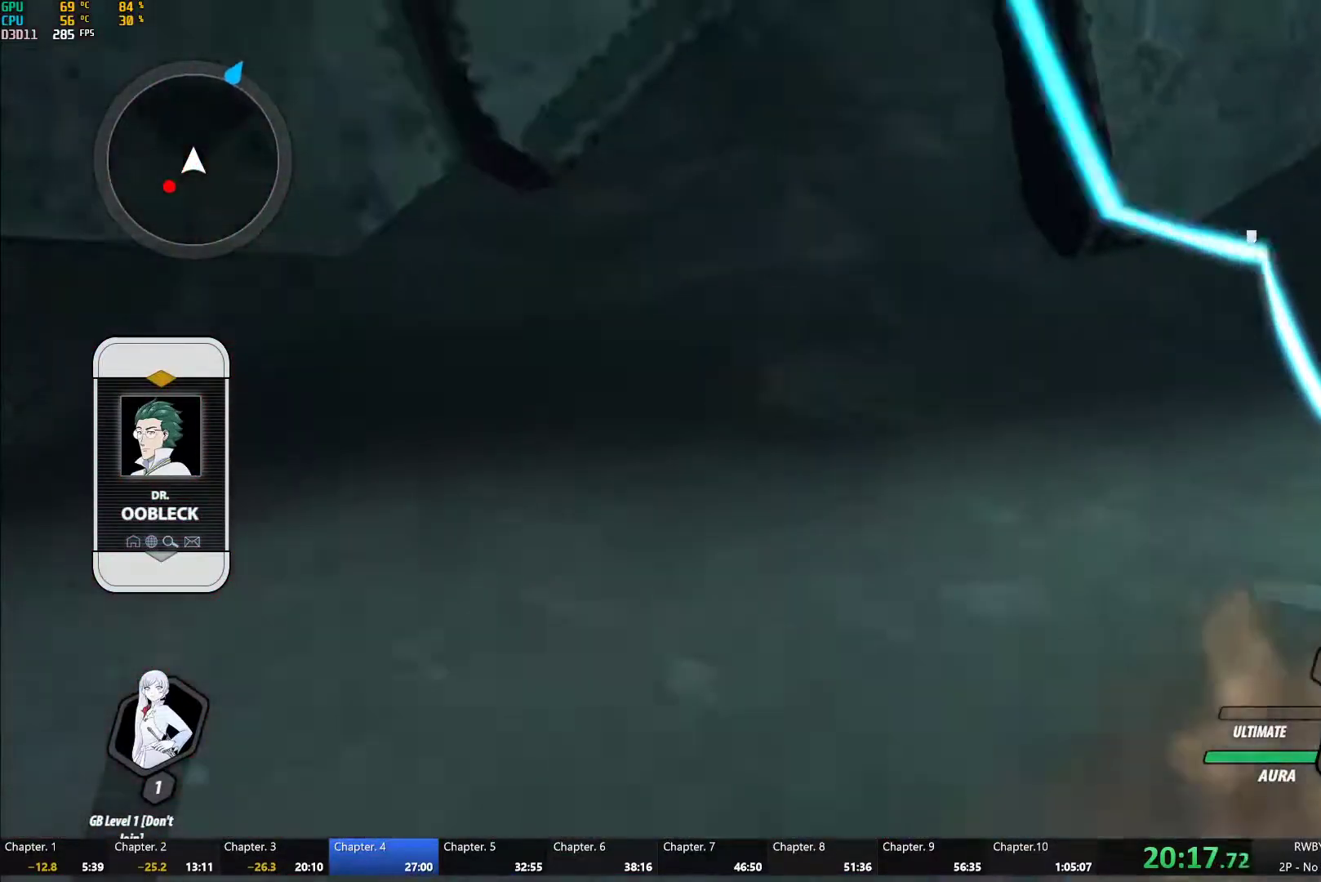
{"buttons": ["B", "L1"], "left_stick": "up-right", "right_stick": "center", "button_events": [[50, "A", "up"], [50, "L1", "down"], [50, "Y", "down"], [83, "B", "down"], [133, "Y", "up"], [167, "B", "up"], [167, "L1", "up"], [183, "A", "down"], [233, "A", "up"], [233, "L1", "down"], [233, "Y", "down"], [267, "B", "down"], [300, "Y", "up"], [333, "B", "up"], [350, "A", "down"], [350, "L1", "up"], [417, "A", "up"], [417, "Y", "down"], [433, "L1", "down"], [450, "B", "down"], [483, "Y", "up"]]}
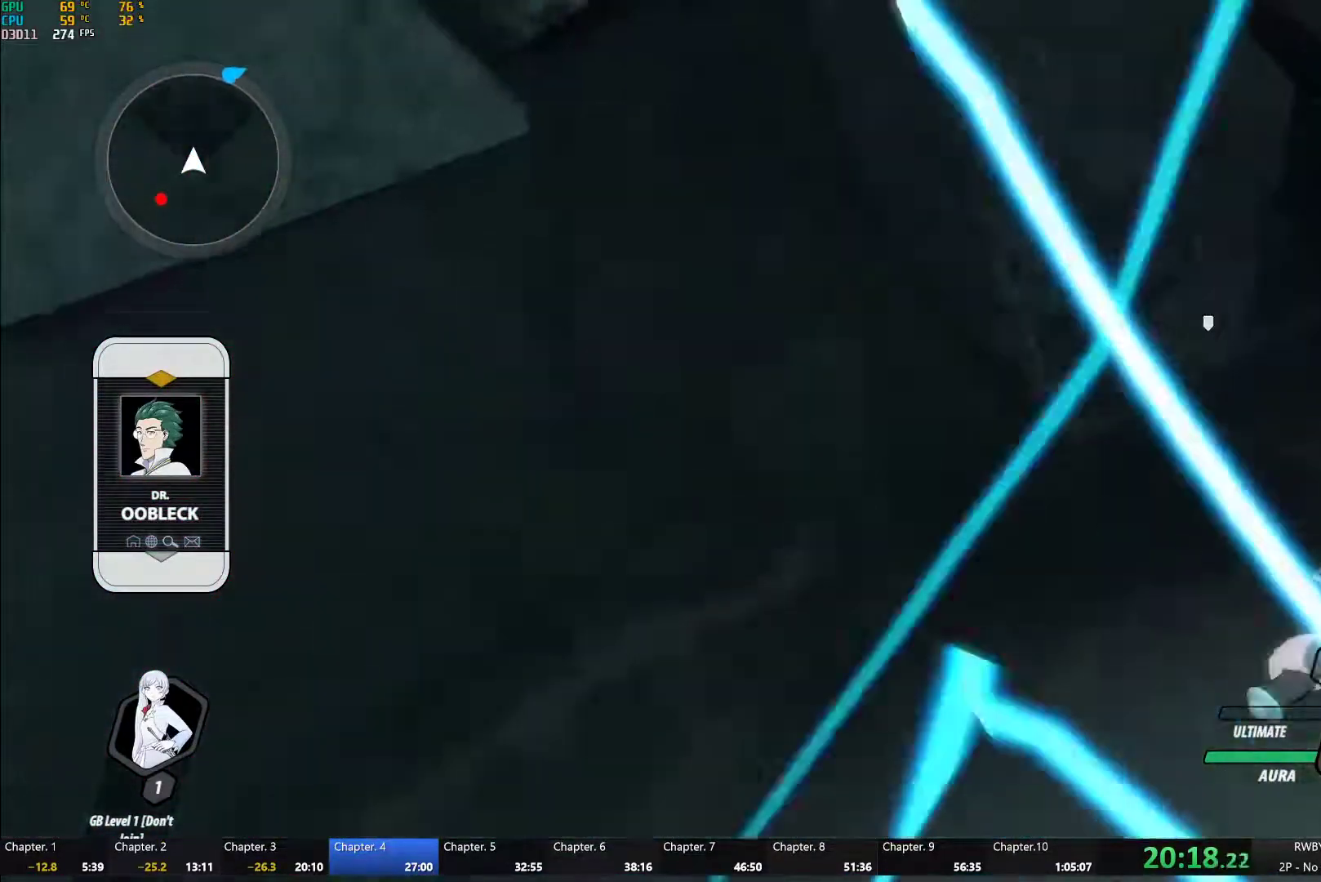
{"buttons": [], "left_stick": "up-right", "right_stick": "center", "button_events": [[33, "A", "down"], [33, "B", "up"], [33, "L1", "up"], [117, "A", "up"], [117, "L1", "down"], [117, "Y", "down"], [150, "B", "down"], [183, "Y", "up"], [233, "L1", "up"], [250, "B", "up"], [300, "A", "down"], [333, "L1", "down"], [350, "A", "up"], [350, "Y", "down"], [383, "B", "down"], [433, "Y", "up"], [483, "B", "up"], [483, "L1", "up"]]}
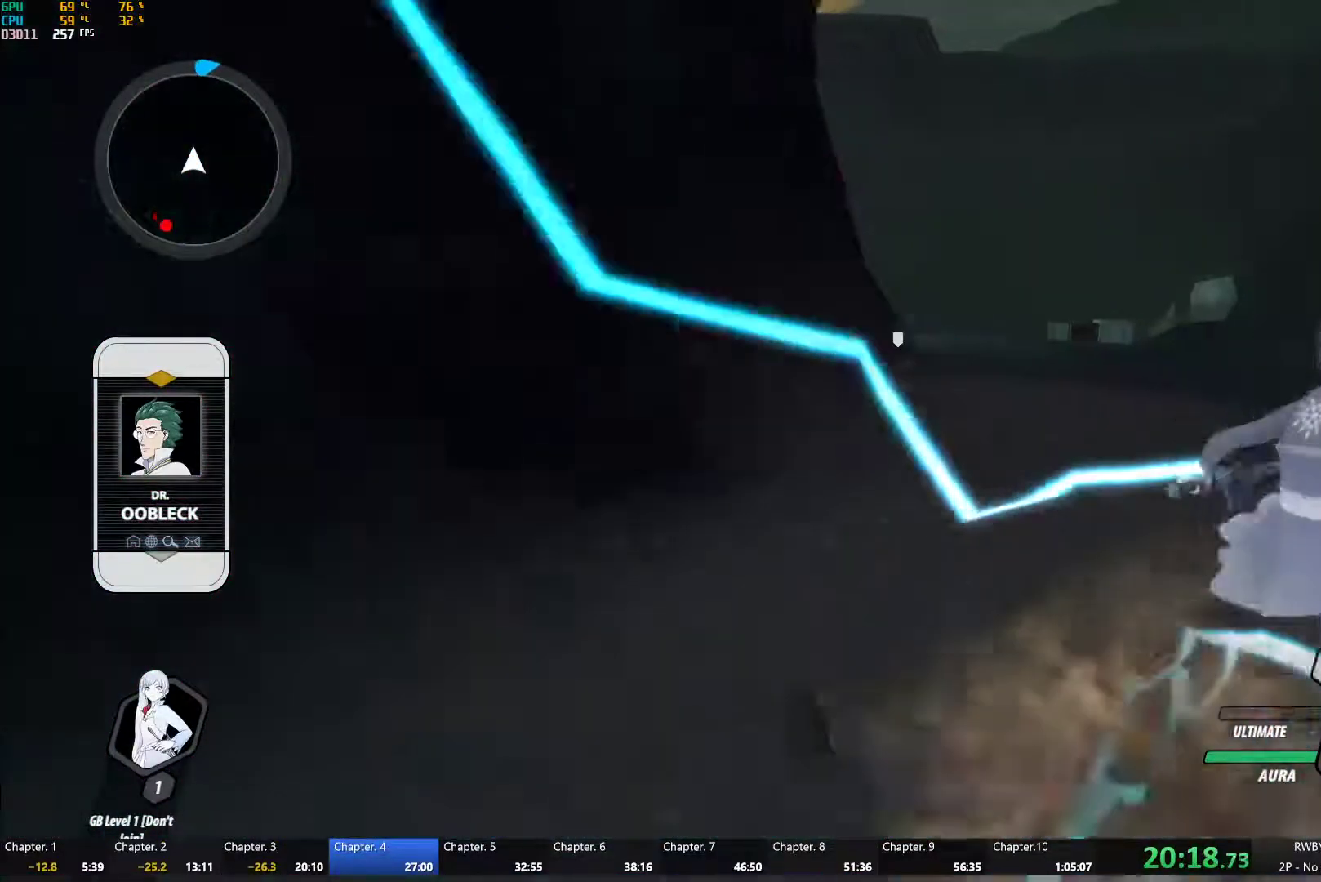
{"buttons": [], "left_stick": "up", "right_stick": "center", "button_events": [[17, "A", "down"], [83, "A", "up"], [83, "L1", "down"], [100, "Y", "down"], [117, "B", "down"], [167, "Y", "up"], [217, "L1", "up"], [300, "A", "down"], [300, "L1", "down"], [350, "A", "up"], [350, "Y", "down"], [433, "Y", "up"], [450, "L1", "up"], [483, "B", "up"]]}
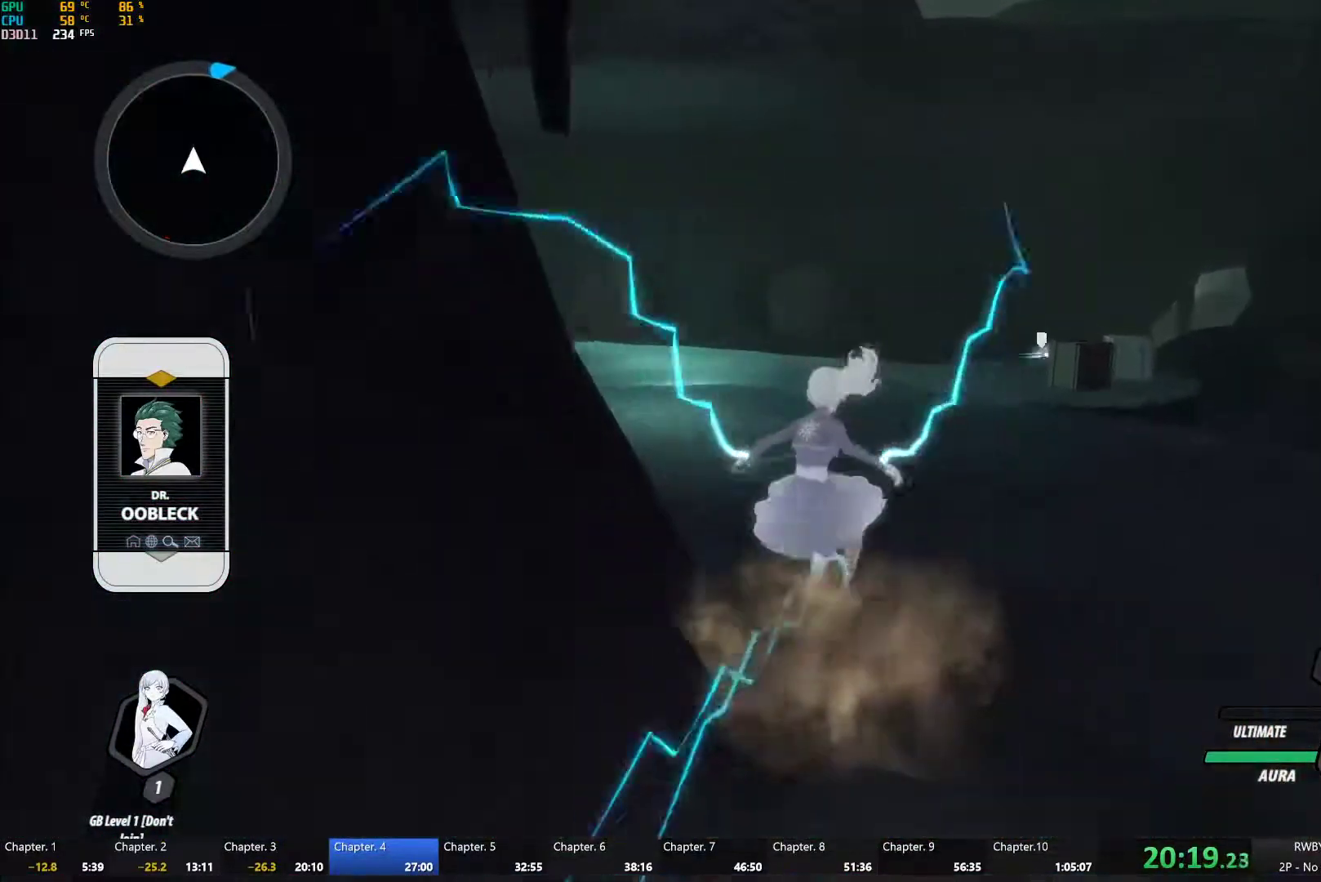
{"buttons": [], "left_stick": "up", "right_stick": "center", "button_events": [[50, "A", "down"], [83, "L1", "down"], [117, "A", "up"], [117, "Y", "down"], [150, "B", "down"], [200, "Y", "up"], [217, "L1", "up"], [267, "B", "up"], [300, "A", "down"], [333, "L1", "down"], [367, "A", "up"], [367, "Y", "down"], [383, "B", "down"], [433, "Y", "up"], [467, "L1", "up"], [500, "B", "up"]]}
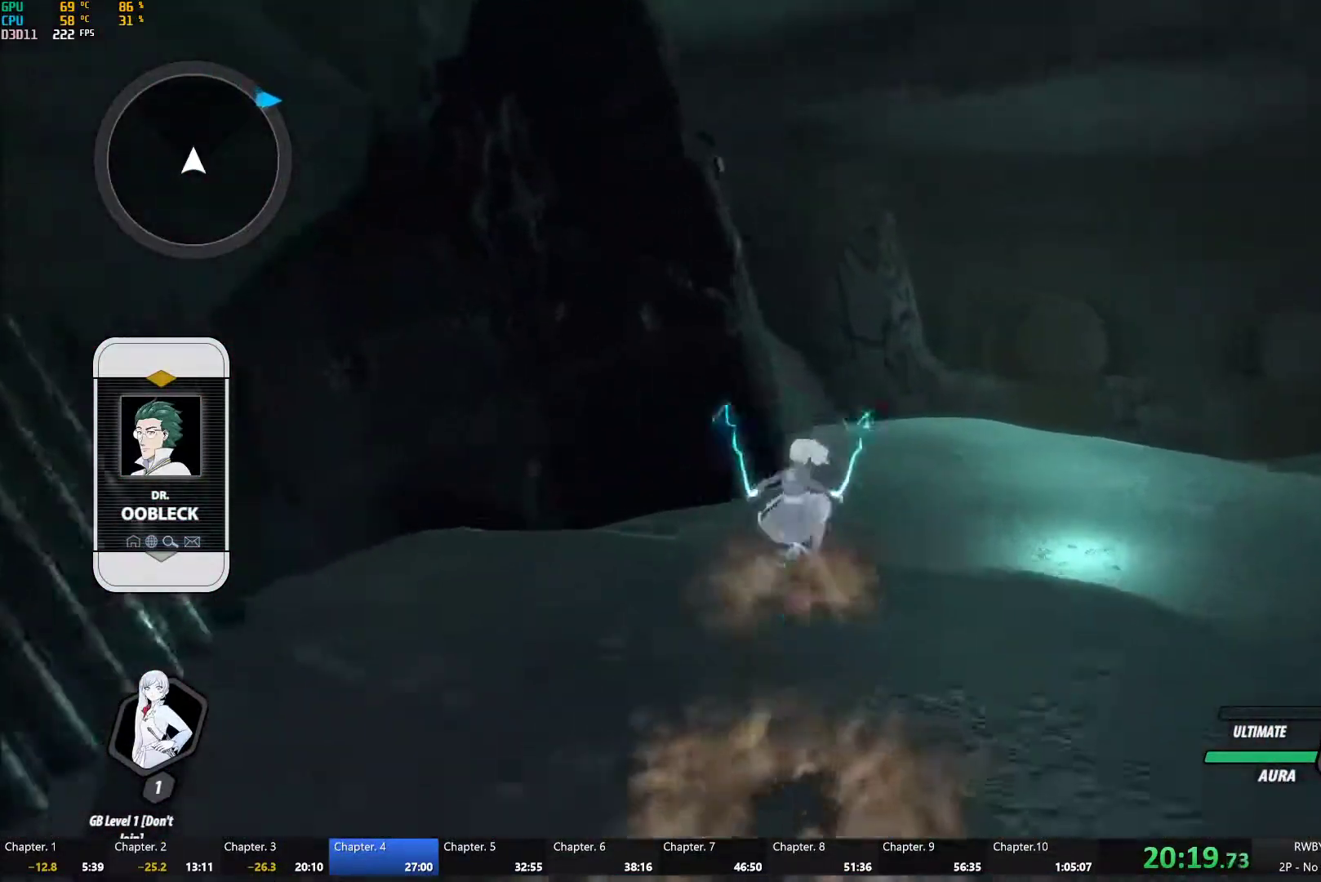
{"buttons": ["B", "L1"], "left_stick": "up", "right_stick": "center", "button_events": [[83, "A", "down"], [117, "L1", "down"], [133, "A", "up"], [150, "Y", "down"], [183, "B", "down"], [217, "Y", "up"], [267, "L1", "up"], [300, "B", "up"], [367, "A", "down"], [400, "L1", "down"], [417, "A", "up"], [433, "Y", "down"], [450, "B", "down"], [500, "Y", "up"]]}
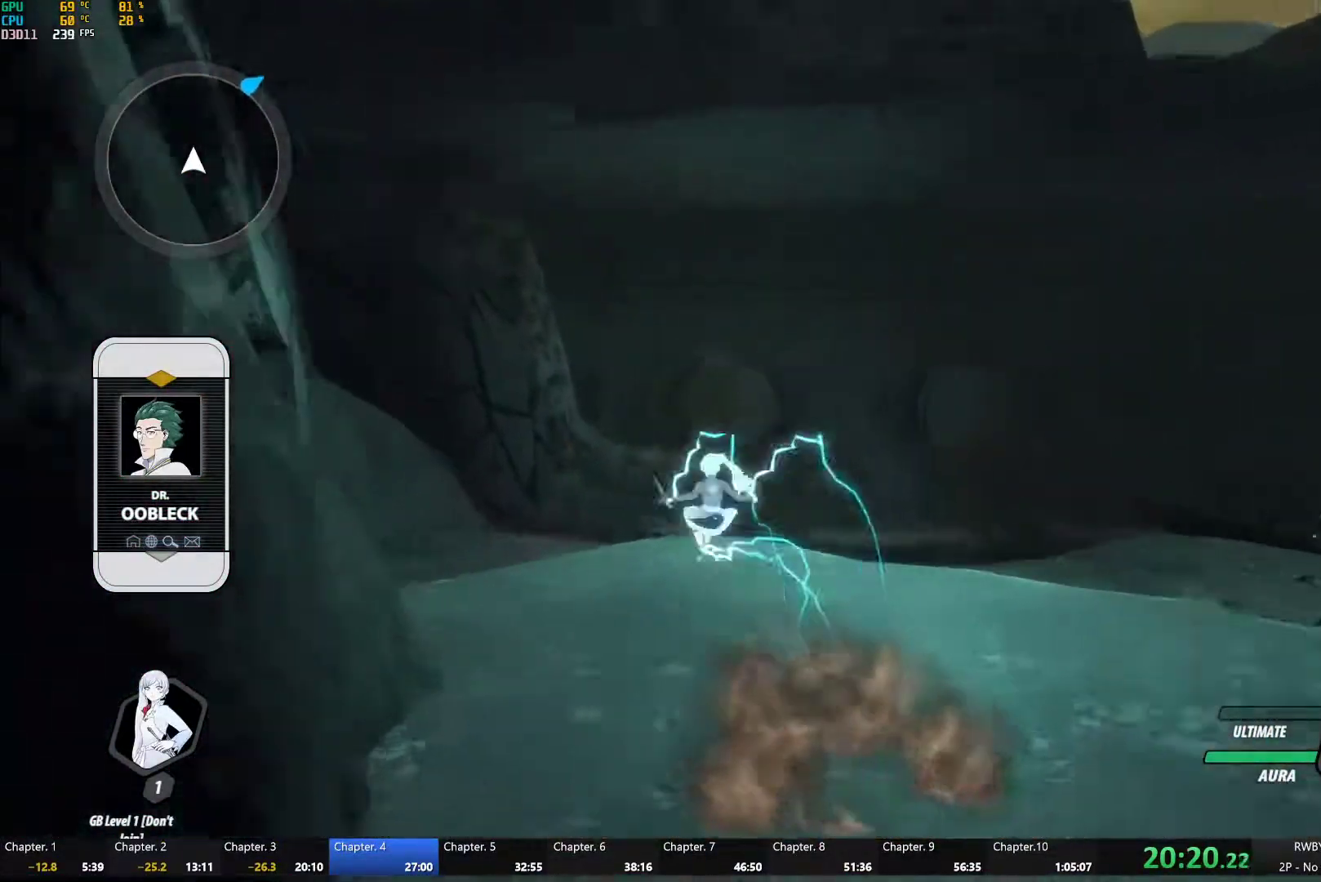
{"buttons": ["A"], "left_stick": "up", "right_stick": "center", "button_events": [[17, "L1", "up"], [67, "B", "up"], [100, "A", "down"], [150, "L1", "down"], [167, "A", "up"], [167, "Y", "down"], [183, "B", "down"], [250, "Y", "up"], [267, "L1", "up"], [300, "B", "up"], [500, "A", "down"]]}
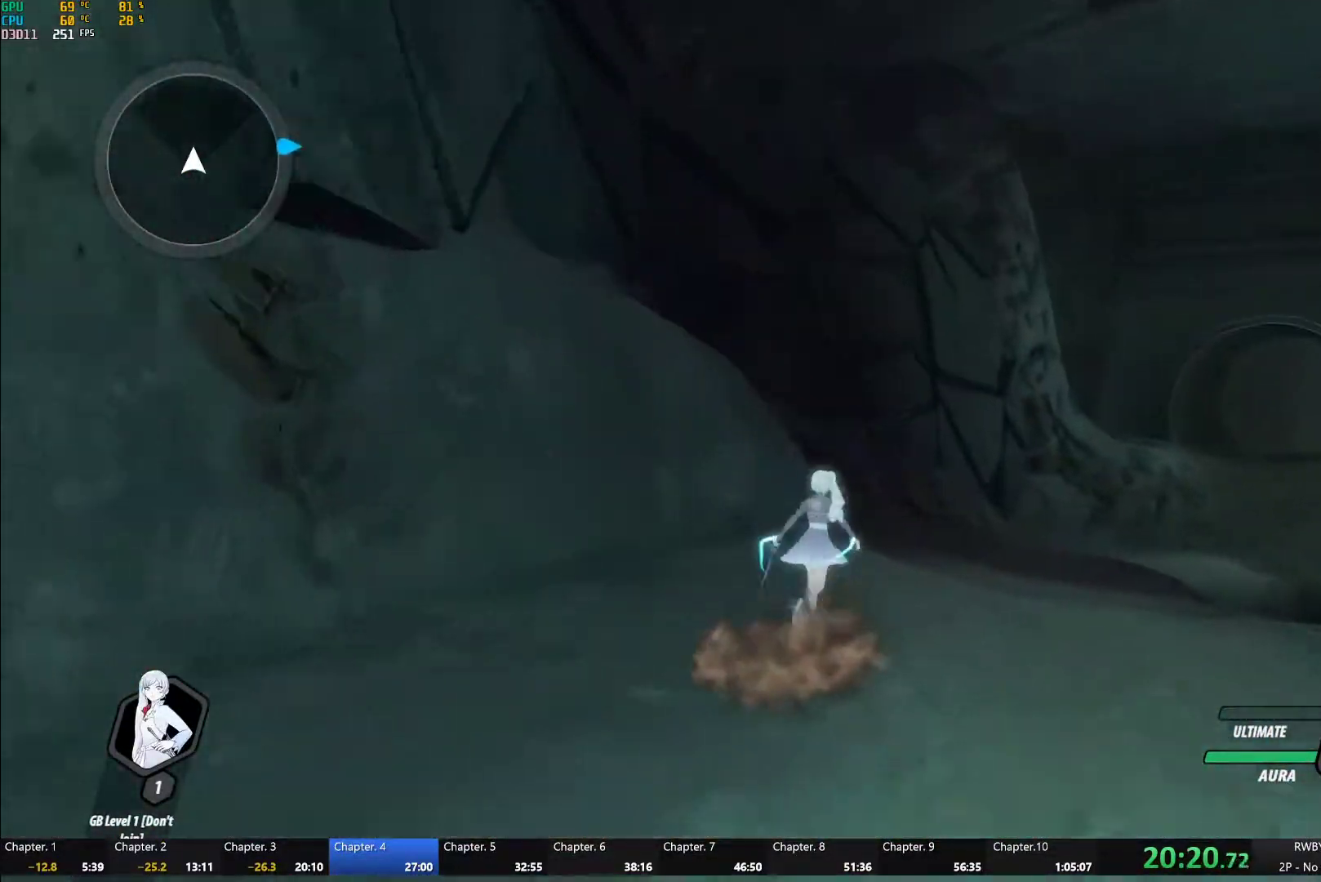
{"buttons": ["B"], "left_stick": "up", "right_stick": "center", "button_events": [[50, "L1", "down"], [67, "A", "up"], [67, "Y", "down"], [100, "B", "down"], [133, "Y", "up"], [167, "L1", "up"], [217, "B", "up"], [333, "L1", "down"], [367, "Y", "down"], [400, "B", "down"], [433, "Y", "up"], [483, "L1", "up"]]}
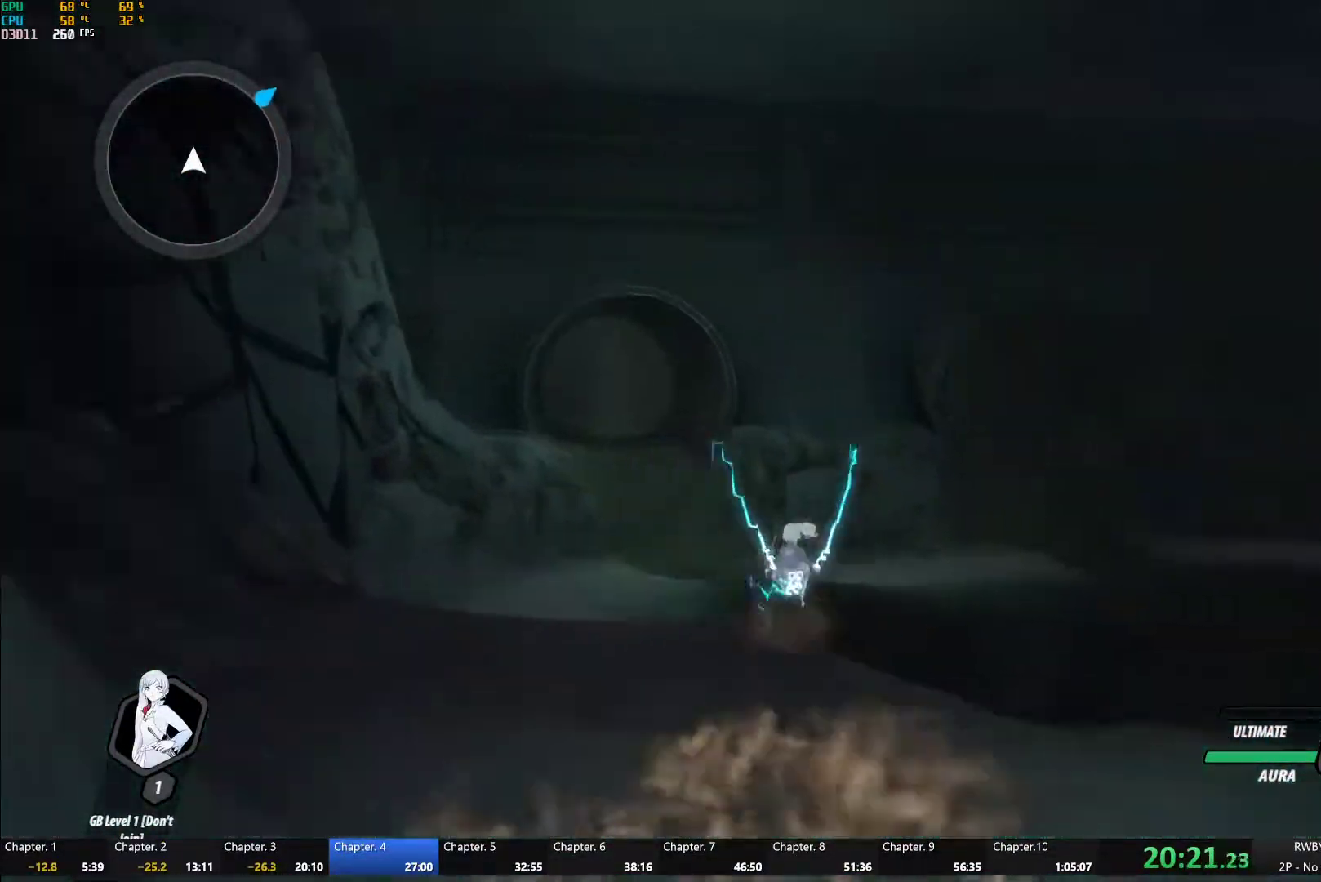
{"buttons": [], "left_stick": "up", "right_stick": "center", "button_events": [[33, "B", "up"], [133, "A", "down"], [150, "L1", "down"], [183, "A", "up"], [217, "Y", "down"], [233, "B", "down"], [267, "Y", "up"], [283, "L1", "up"], [383, "B", "up"]]}
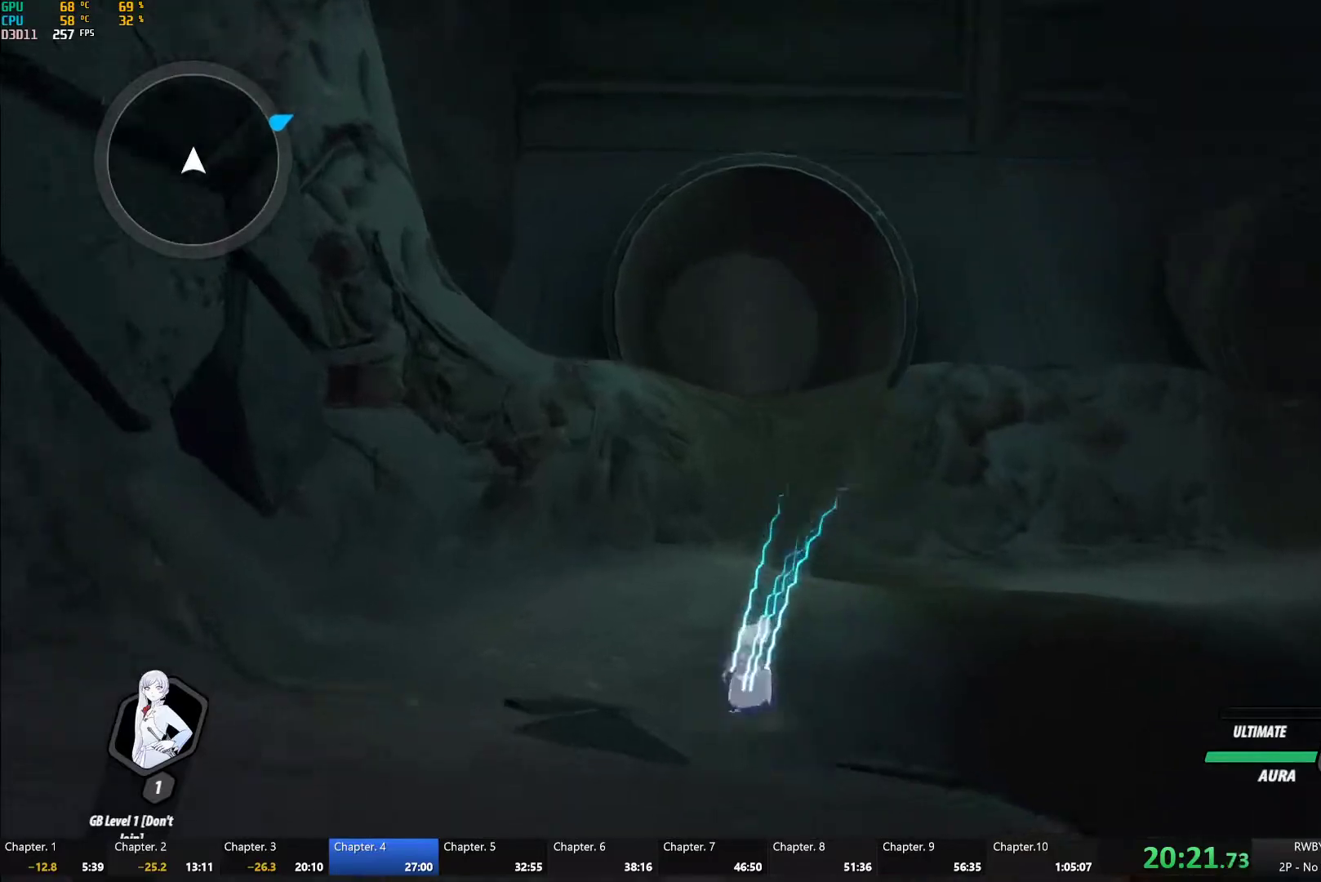
{"buttons": ["B"], "left_stick": "up", "right_stick": "center", "button_events": [[67, "L1", "down"], [83, "Y", "down"], [133, "B", "down"], [167, "Y", "up"], [217, "L1", "up"], [267, "B", "up"], [317, "A", "down"], [350, "L1", "down"], [367, "A", "up"], [383, "Y", "down"], [400, "B", "down"], [433, "Y", "up"], [467, "L1", "up"]]}
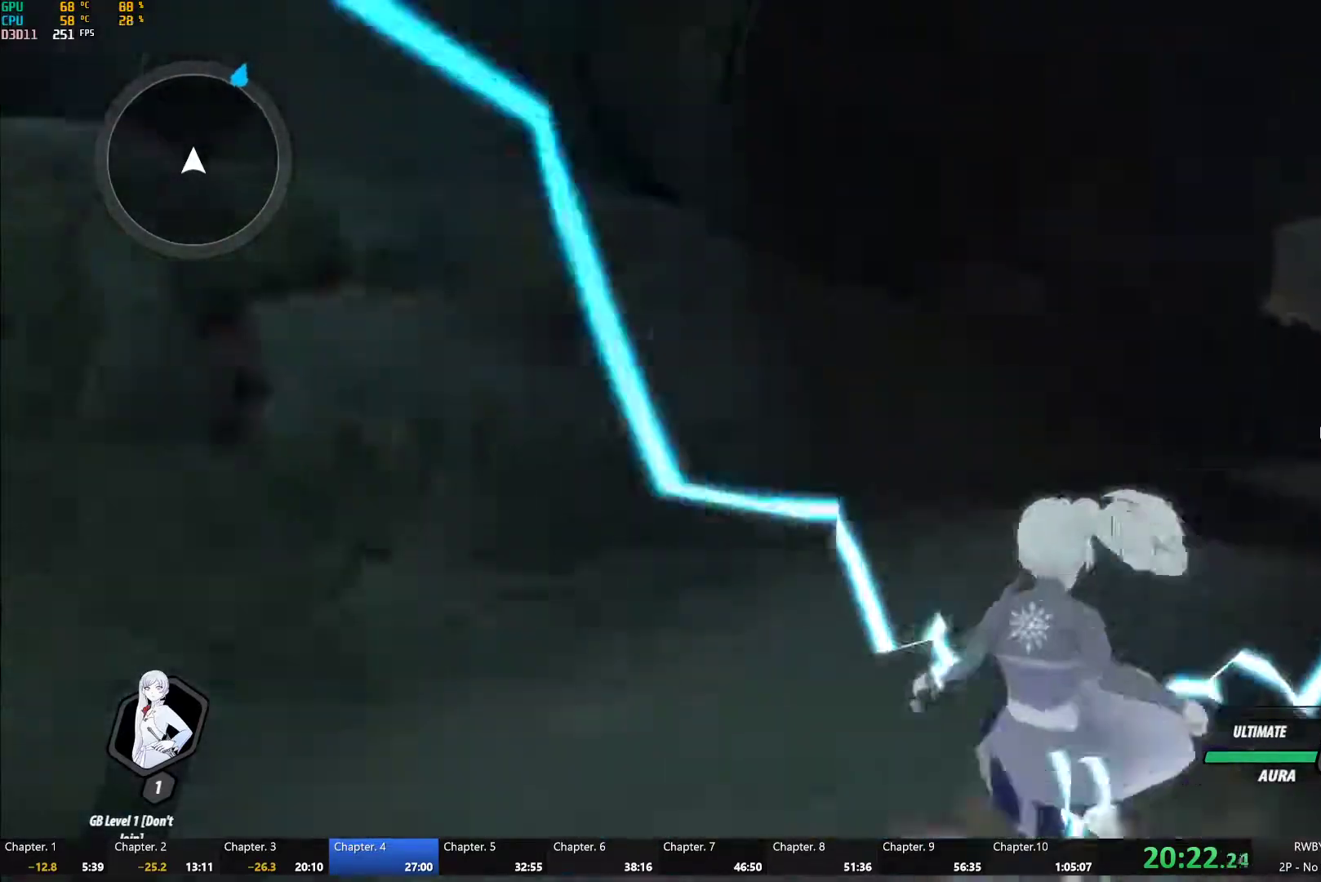
{"buttons": ["Y", "L1"], "left_stick": "up-left", "right_stick": "center", "button_events": [[17, "B", "up"], [133, "A", "down"], [167, "L1", "down"], [183, "A", "up"], [217, "Y", "down"], [233, "B", "down"], [267, "Y", "up"], [283, "L1", "up"], [367, "B", "up"], [467, "L1", "down"], [483, "Y", "down"]]}
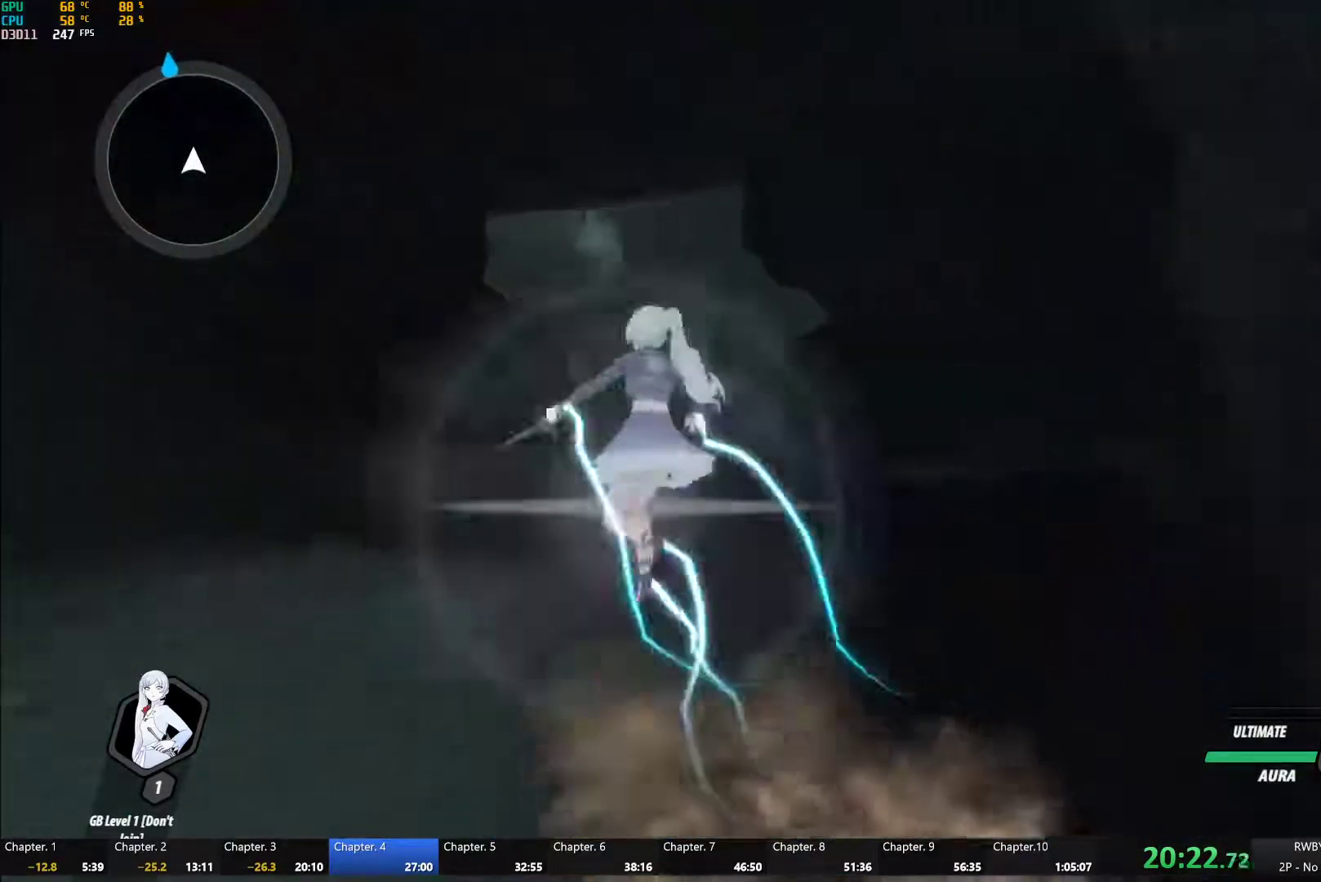
{"buttons": ["B", "Y", "L1"], "left_stick": "up", "right_stick": "center", "button_events": [[17, "B", "down"], [50, "Y", "up"], [83, "L1", "up"], [133, "B", "up"], [183, "A", "down"], [200, "L1", "down"], [250, "A", "up"], [250, "Y", "down"], [267, "B", "down"], [300, "Y", "up"], [333, "L1", "up"], [350, "B", "up"], [400, "A", "down"], [450, "A", "up"], [450, "L1", "down"], [467, "Y", "down"], [483, "B", "down"]]}
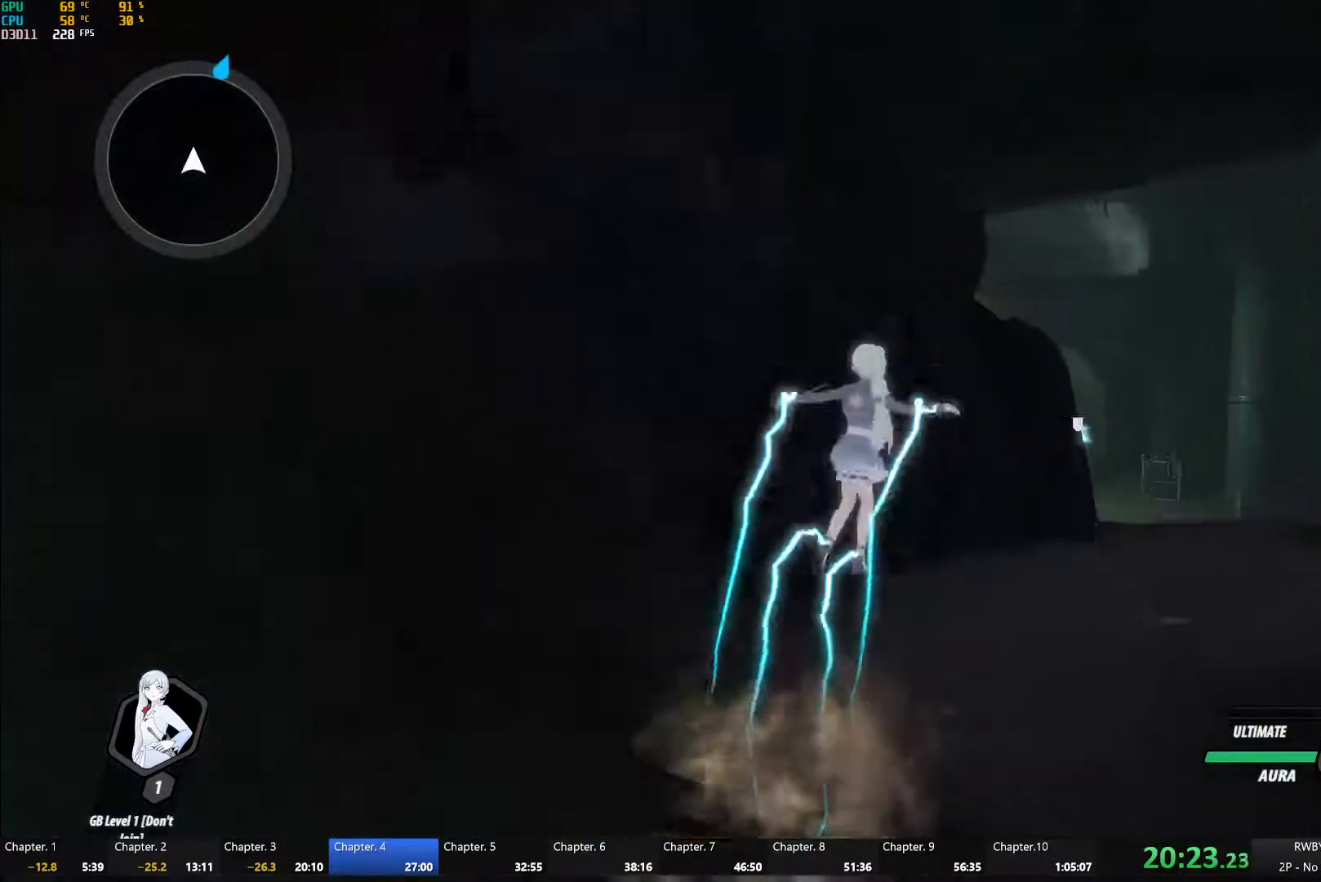
{"buttons": ["A"], "left_stick": "up", "right_stick": "center"}
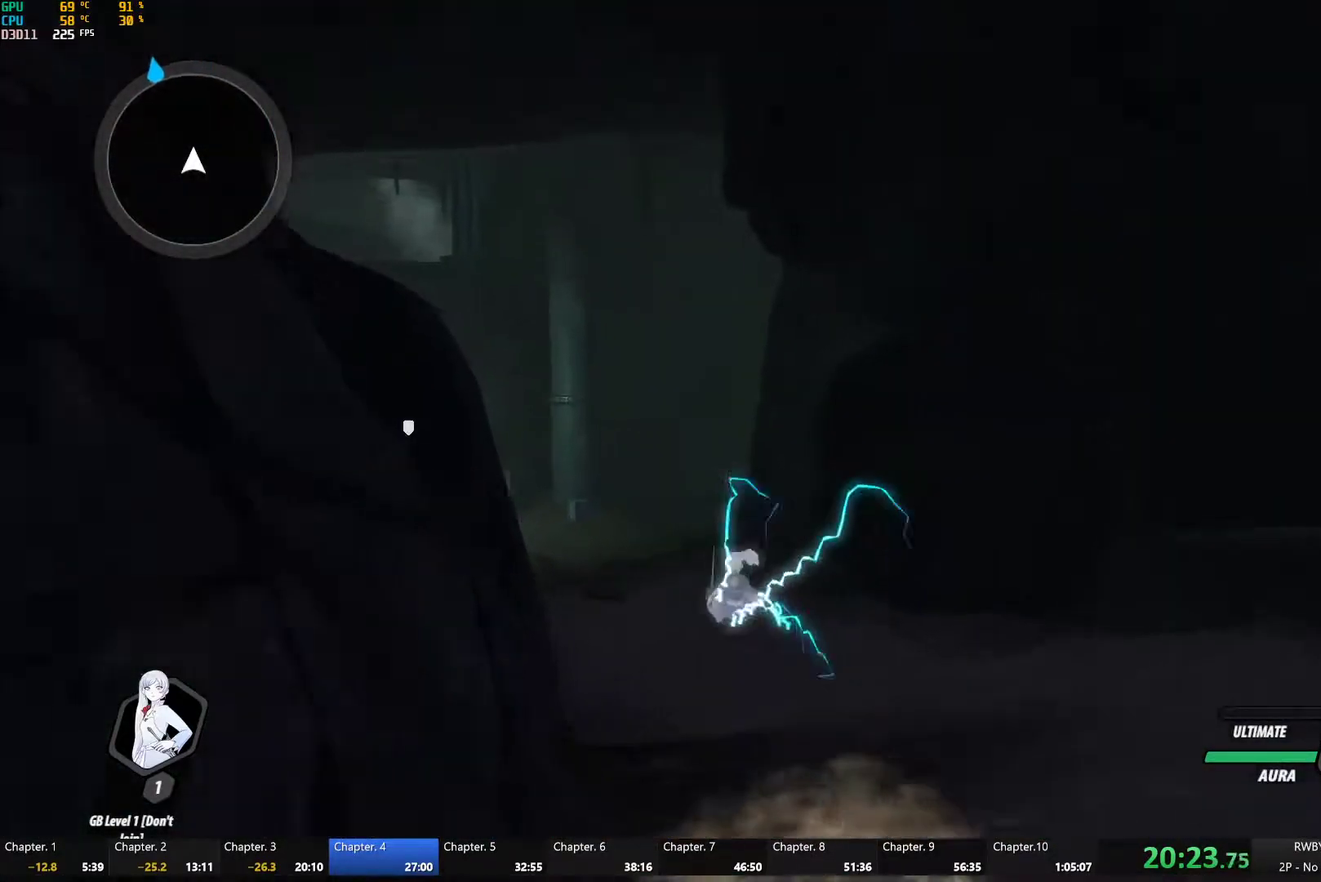
{"buttons": ["B", "Y", "L1"], "left_stick": "up", "right_stick": "center", "button_events": [[33, "A", "up"], [50, "L1", "down"], [50, "Y", "down"], [67, "B", "down"], [117, "Y", "up"], [167, "B", "up"], [167, "L1", "up"], [383, "A", "down"], [417, "L1", "down"], [467, "A", "up"], [467, "Y", "down"], [500, "B", "down"]]}
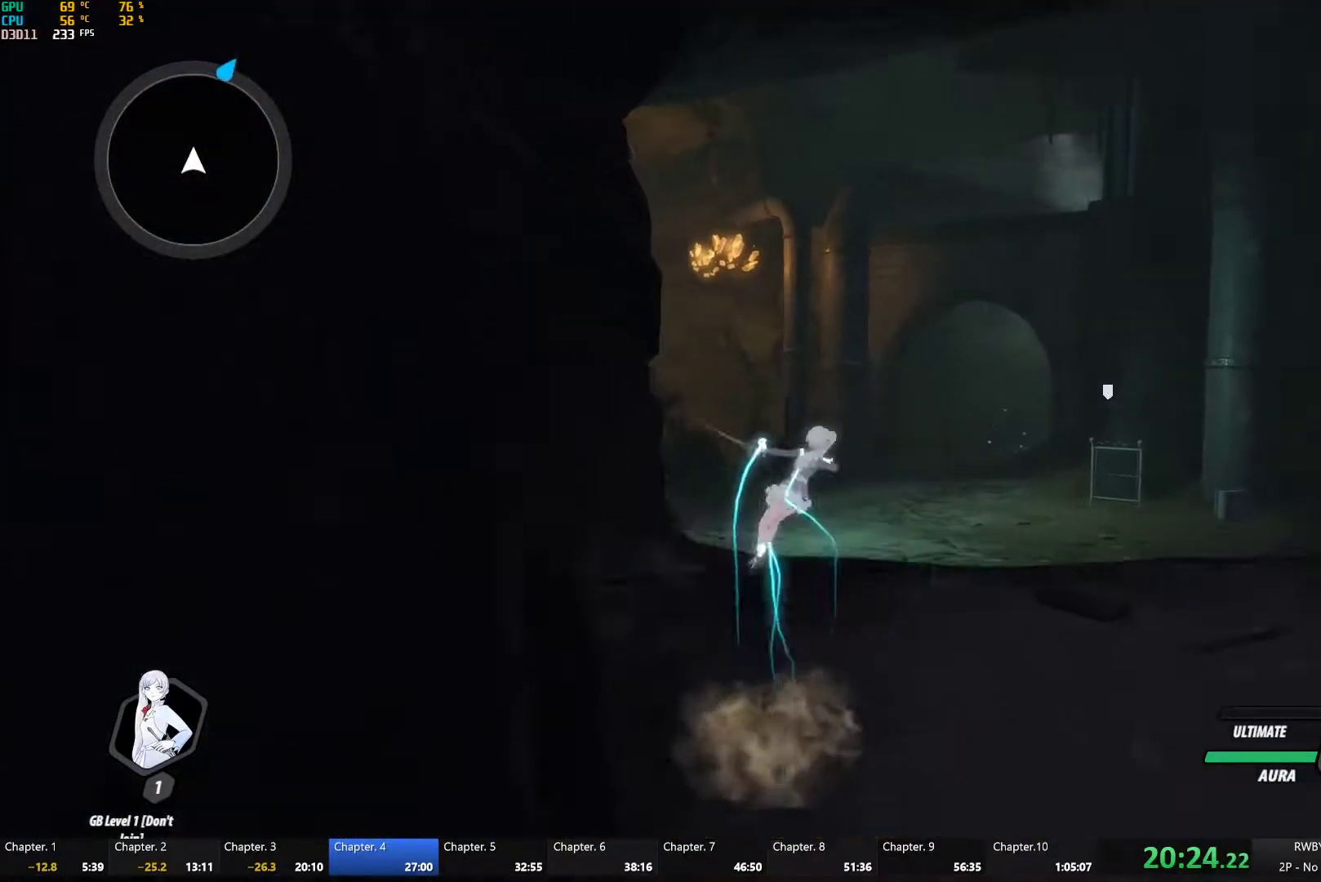
{"buttons": [], "left_stick": "center", "right_stick": "center", "button_events": [[50, "Y", "up"], [83, "L1", "up"], [100, "B", "up"], [167, "A", "down"], [183, "L1", "down"], [217, "A", "up"], [217, "Y", "down"], [233, "B", "down"], [283, "Y", "up"], [367, "B", "up"], [367, "L1", "up"]]}
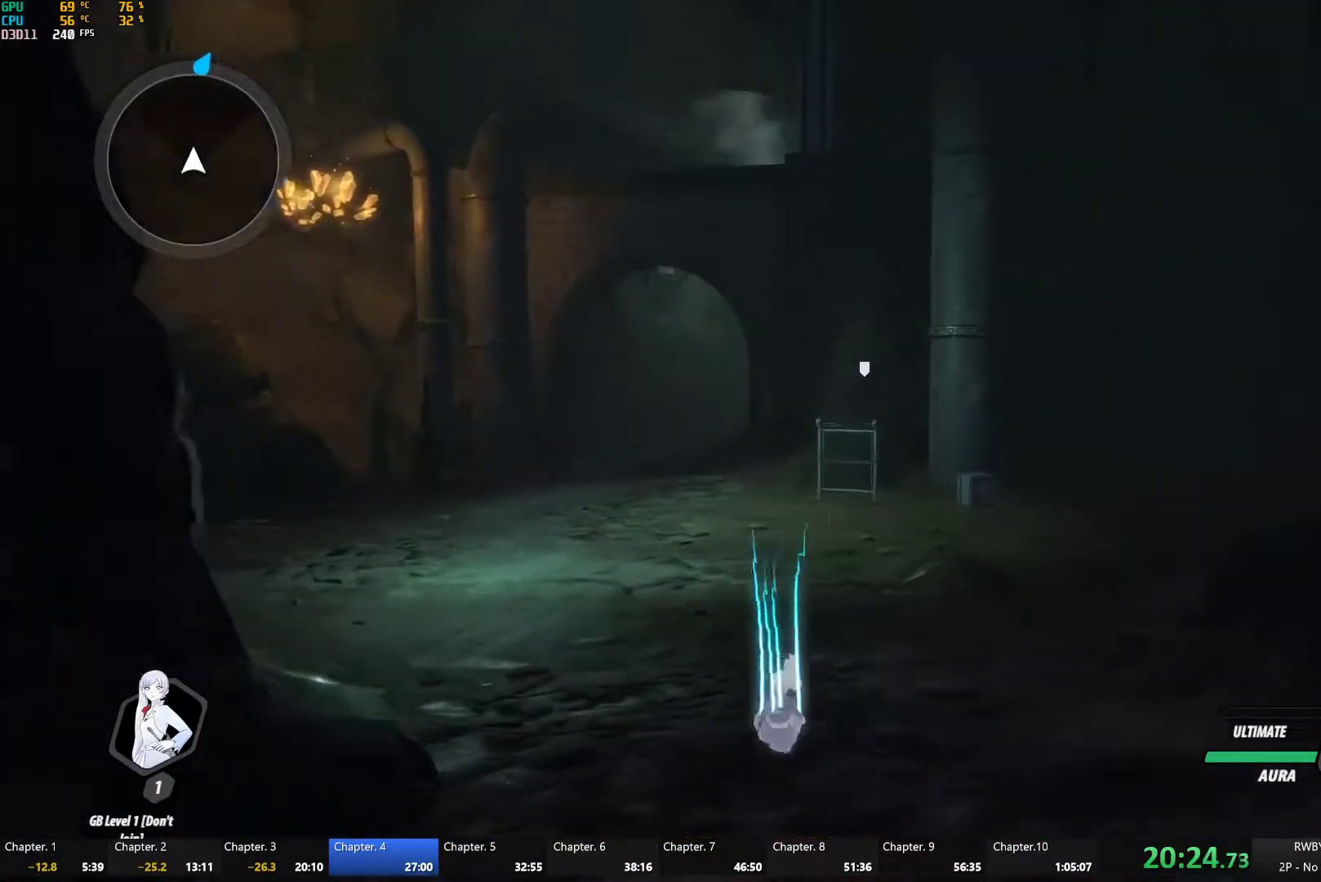
{"buttons": ["B", "Y", "L1"], "left_stick": "up", "right_stick": "center", "button_events": [[150, "A", "down"], [150, "L1", "down"], [200, "A", "up"], [200, "Y", "down"], [233, "B", "down"], [267, "Y", "up"], [283, "L1", "up"], [367, "B", "up"], [383, "A", "down"], [433, "A", "up"], [433, "L1", "down"], [433, "Y", "down"], [483, "B", "down"]]}
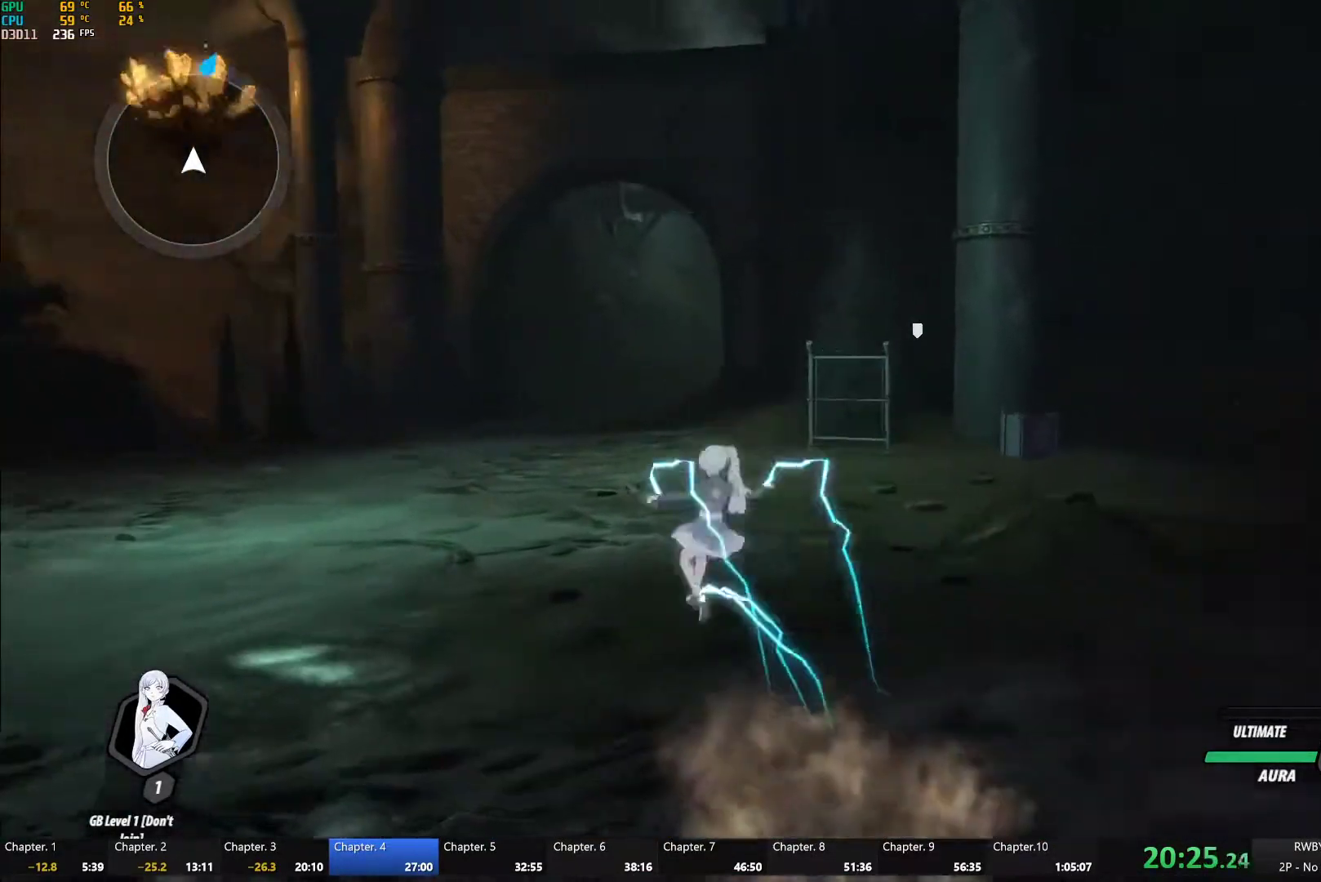
{"buttons": ["B"], "left_stick": "up", "right_stick": "center", "button_events": [[17, "Y", "up"], [67, "L1", "up"], [83, "B", "up"], [167, "L1", "down"], [183, "Y", "down"], [200, "B", "down"], [233, "Y", "up"], [267, "L1", "up"], [317, "B", "up"], [350, "A", "down"], [383, "L1", "down"], [417, "A", "up"], [433, "B", "down"], [500, "L1", "up"]]}
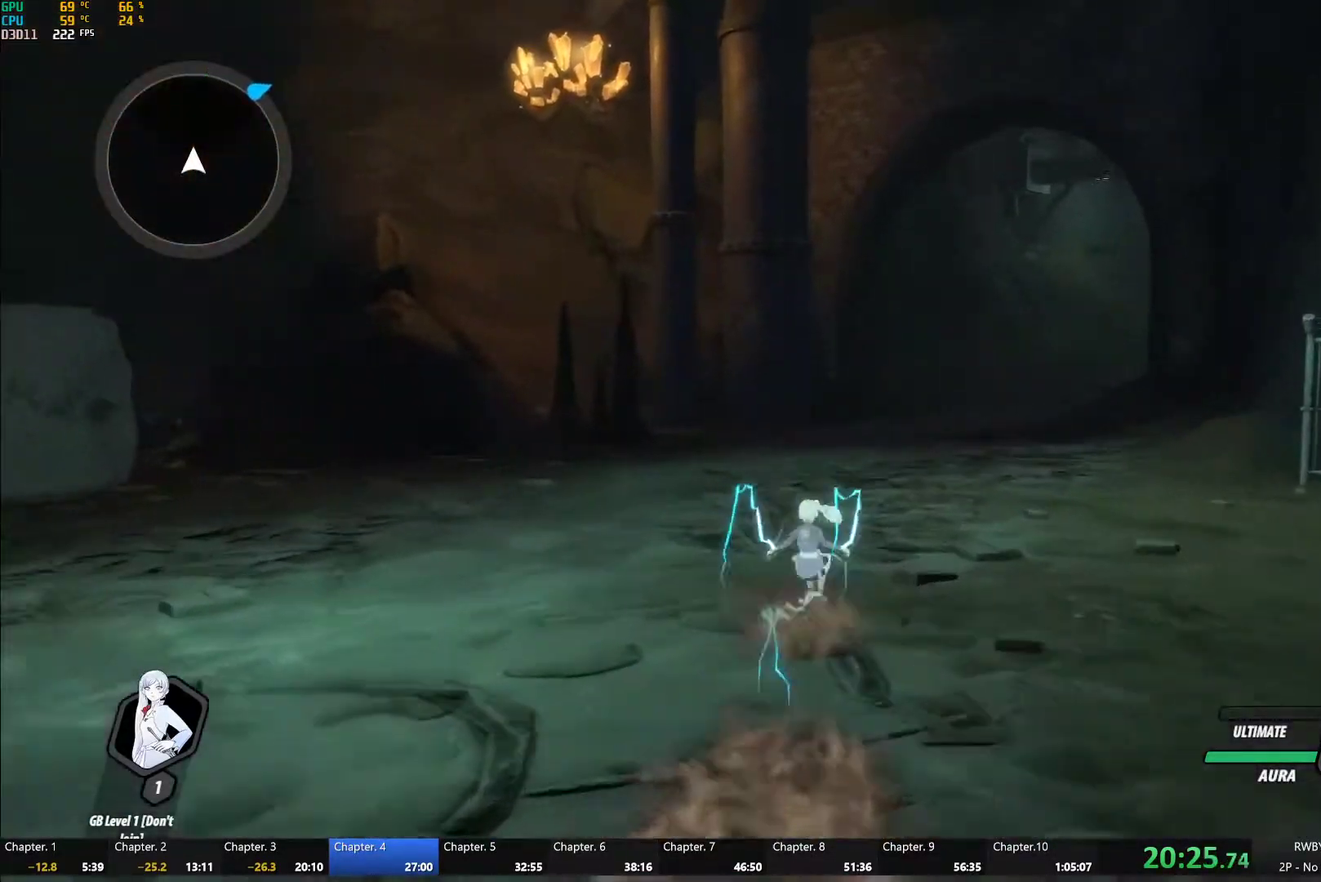
{"buttons": ["B", "L1"], "left_stick": "up", "right_stick": "center", "button_events": [[17, "B", "up"], [33, "A", "down"], [67, "L1", "down"], [83, "A", "up"], [83, "Y", "down"], [100, "B", "down"], [133, "Y", "up"], [200, "B", "up"], [200, "L1", "up"], [217, "A", "down"], [267, "A", "up"], [267, "L1", "down"], [300, "B", "down"], [383, "A", "down"], [383, "B", "up"], [383, "L1", "up"], [450, "A", "up"], [450, "L1", "down"], [450, "Y", "down"], [483, "B", "down"], [500, "Y", "up"]]}
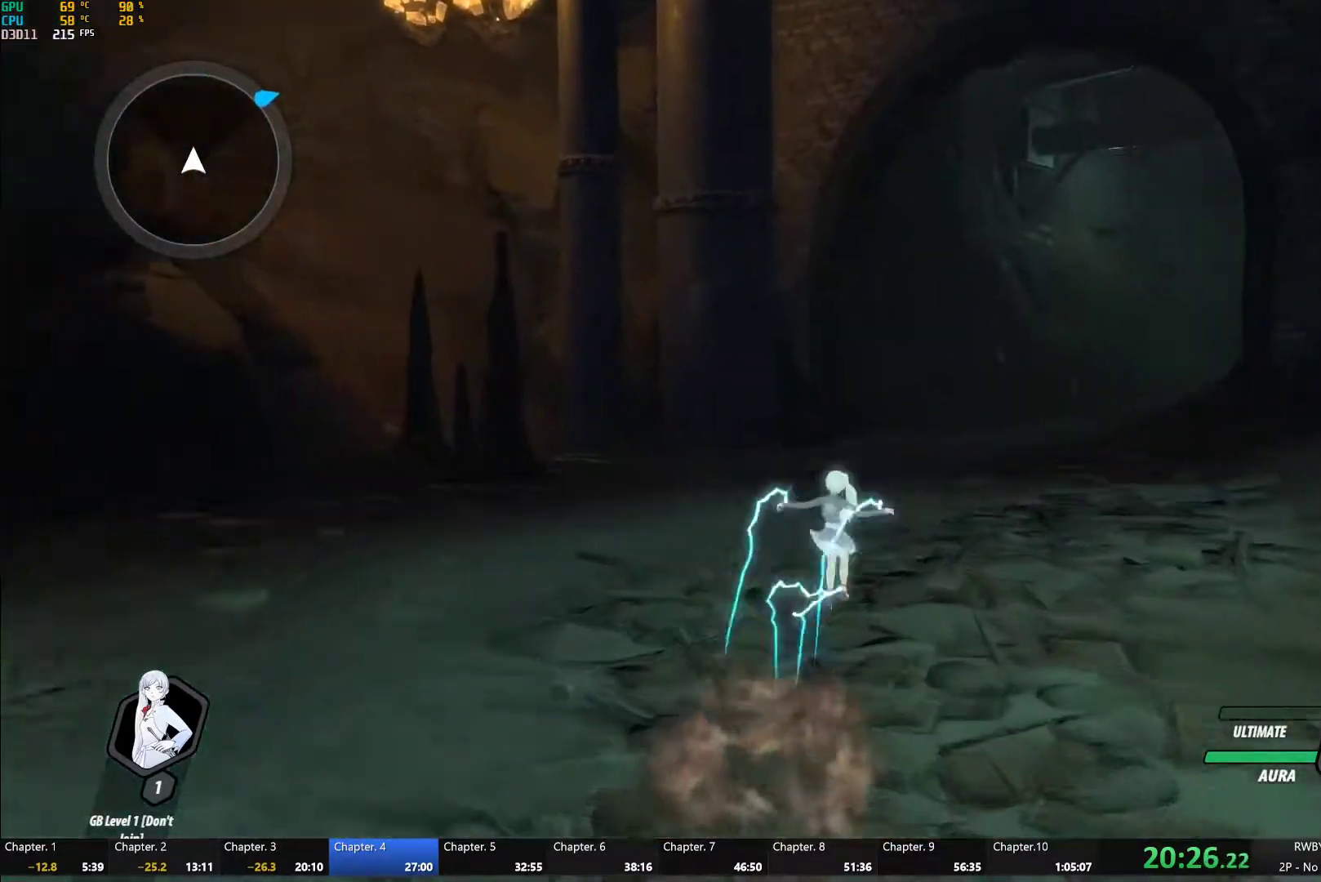
{"buttons": ["B", "Y", "L1"], "left_stick": "up", "right_stick": "center", "button_events": [[50, "B", "up"], [50, "L1", "up"], [67, "A", "down"], [100, "L1", "down"], [133, "A", "up"], [133, "B", "down"], [233, "A", "down"], [233, "B", "up"], [300, "A", "up"], [300, "Y", "down"], [317, "B", "down"], [350, "Y", "up"], [400, "A", "down"], [400, "B", "up"], [400, "L1", "up"], [450, "L1", "down"], [467, "A", "up"], [467, "Y", "down"], [483, "B", "down"]]}
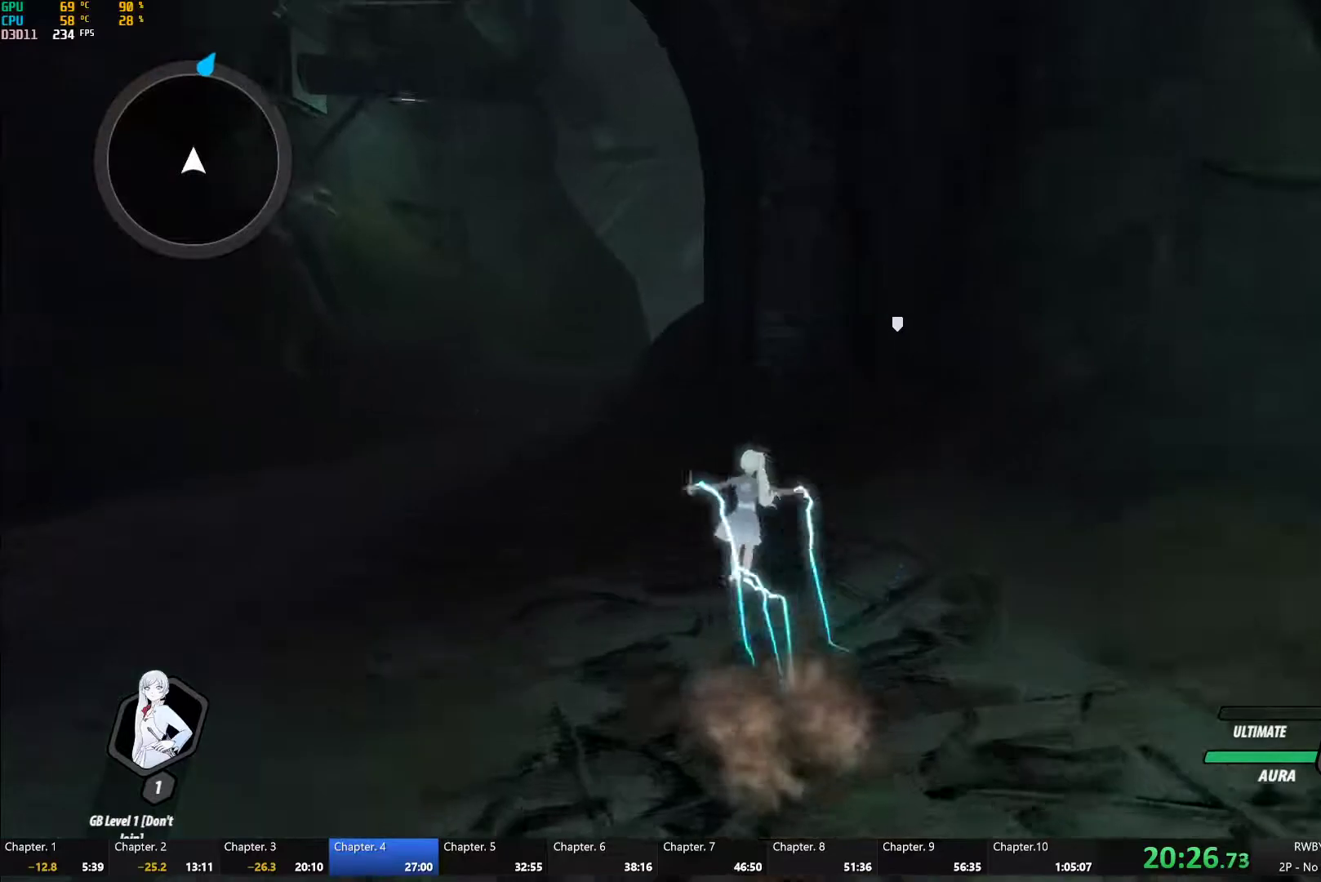
{"buttons": ["B", "Y", "L1"], "left_stick": "up", "right_stick": "center", "button_events": [[17, "Y", "up"], [67, "B", "up"], [83, "L1", "up"], [133, "L1", "down"], [133, "Y", "down"], [167, "B", "down"], [183, "Y", "up"], [233, "B", "up"], [267, "A", "down"], [317, "A", "up"], [317, "Y", "down"], [333, "B", "down"], [367, "Y", "up"], [417, "B", "up"], [417, "L1", "up"], [433, "A", "down"], [483, "A", "up"], [483, "L1", "down"], [483, "Y", "down"], [500, "B", "down"]]}